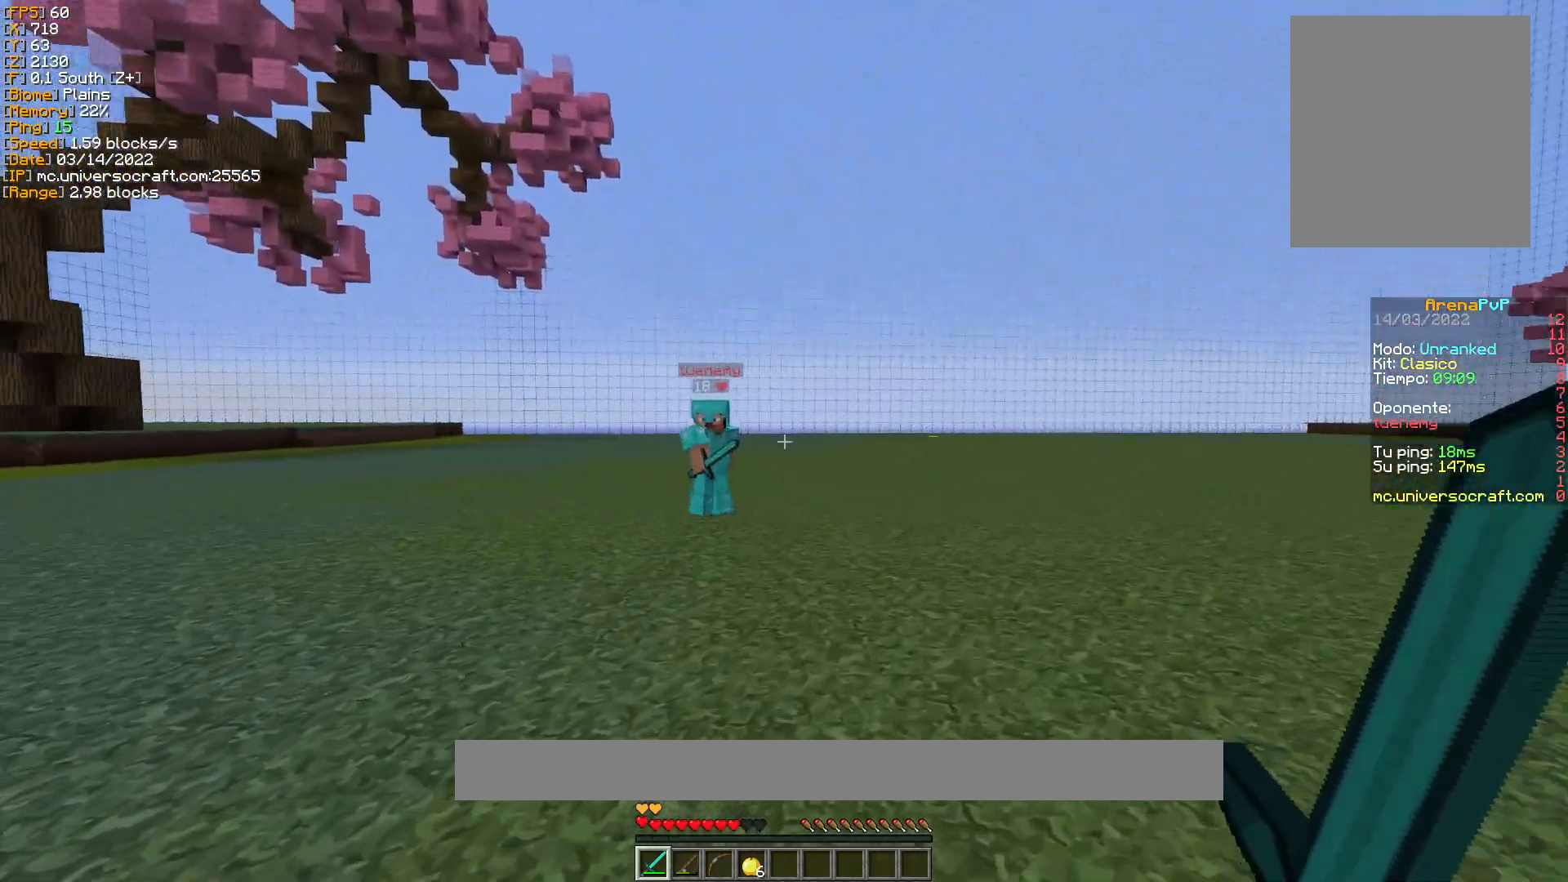
Gameplay with keyboard and mouse; each line is a JSON object with the keys and mouse buttons held at the frame after it. "events" lists presses ("down") and releases ("up") of "a", "d", "s", "w", "mouse_left" and "mouse_right" between this image and that frame as [ms after this image, input, new state], when the widget could be followed in between. "mouse_left", "mouse_right" = the "left", "right" buttons of the "mouse" list. No other keys are recorded. Fast repeated clicks can show as one long hold. Mouse movement is not recorded.
{"keys": ["d", "w"], "mouse": [], "events": []}
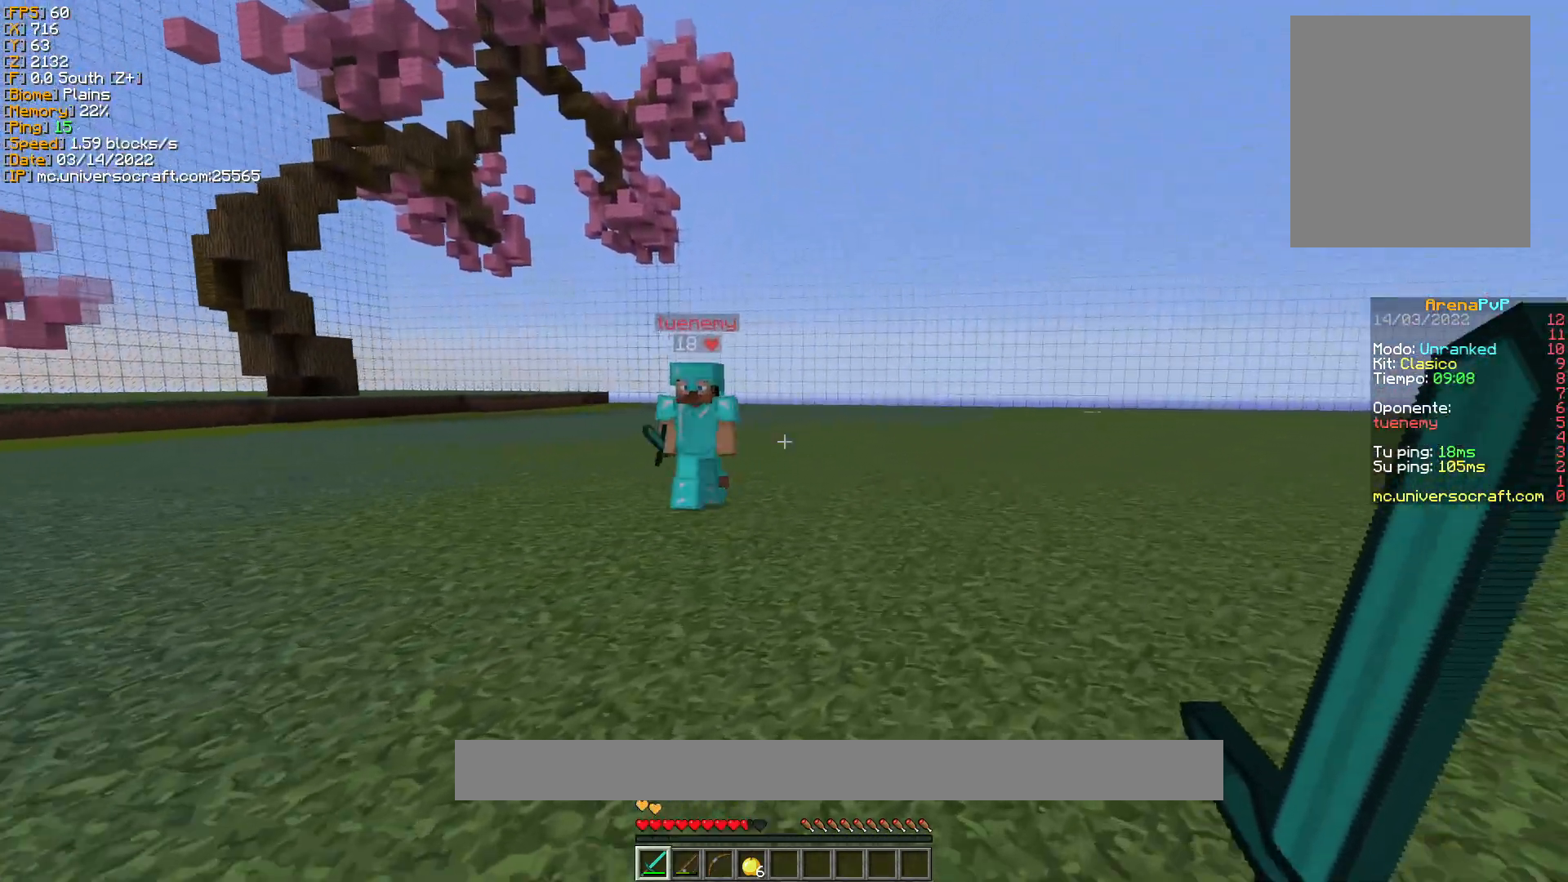
{"keys": ["a", "w"], "mouse": ["left"], "events": [[100, "d", "up"], [167, "a", "down"], [467, "mouse_left", "down"]]}
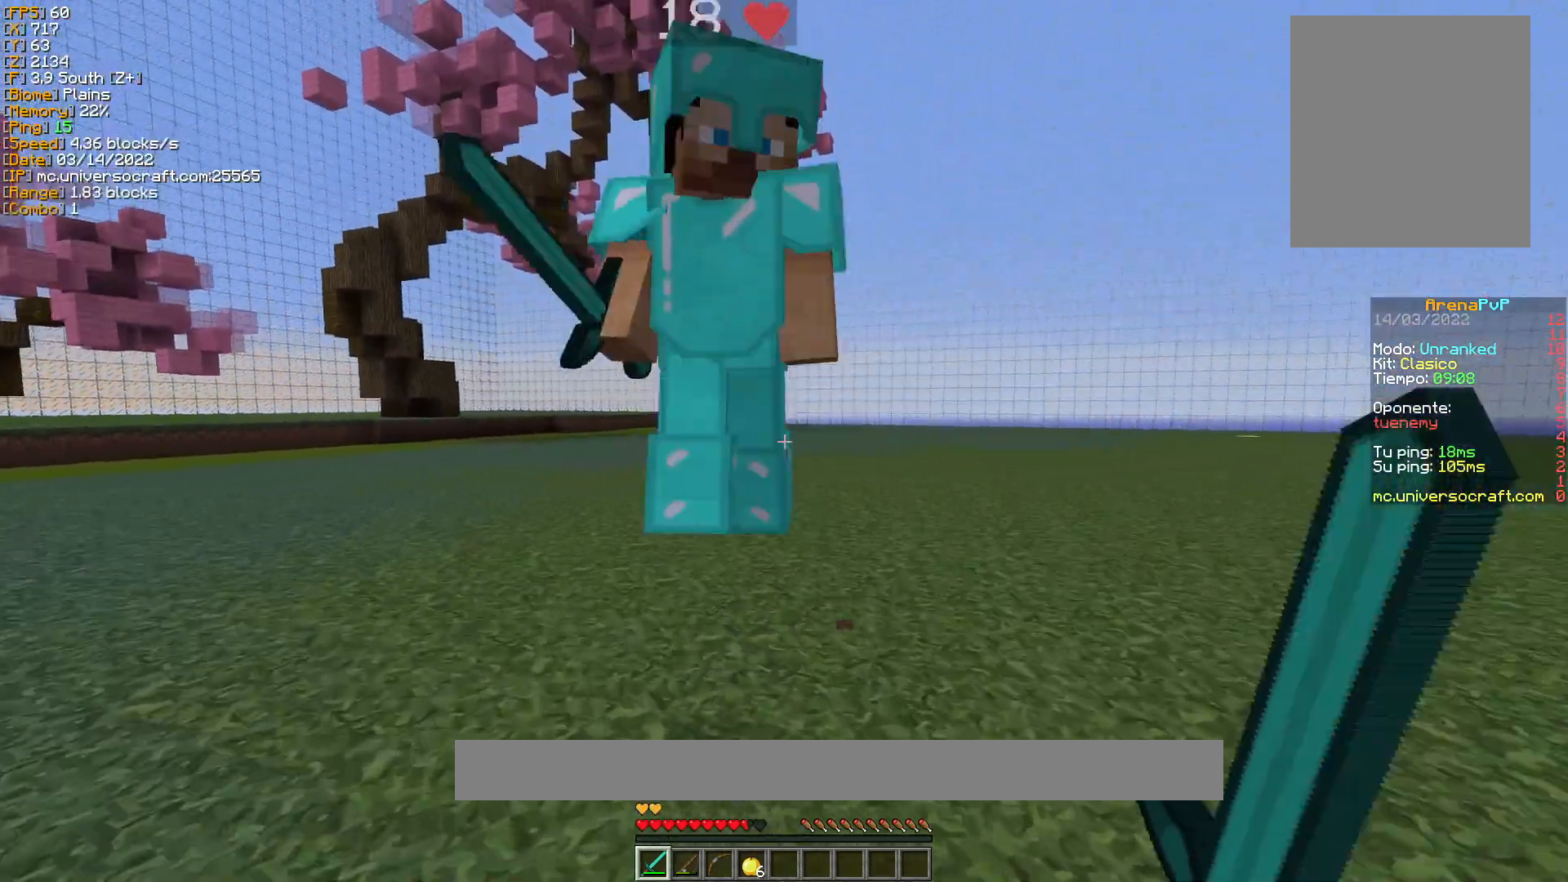
{"keys": ["a", "w"], "mouse": [], "events": [[67, "mouse_left", "up"], [133, "mouse_left", "down"], [233, "mouse_left", "up"], [333, "mouse_left", "down"], [400, "mouse_left", "up"]]}
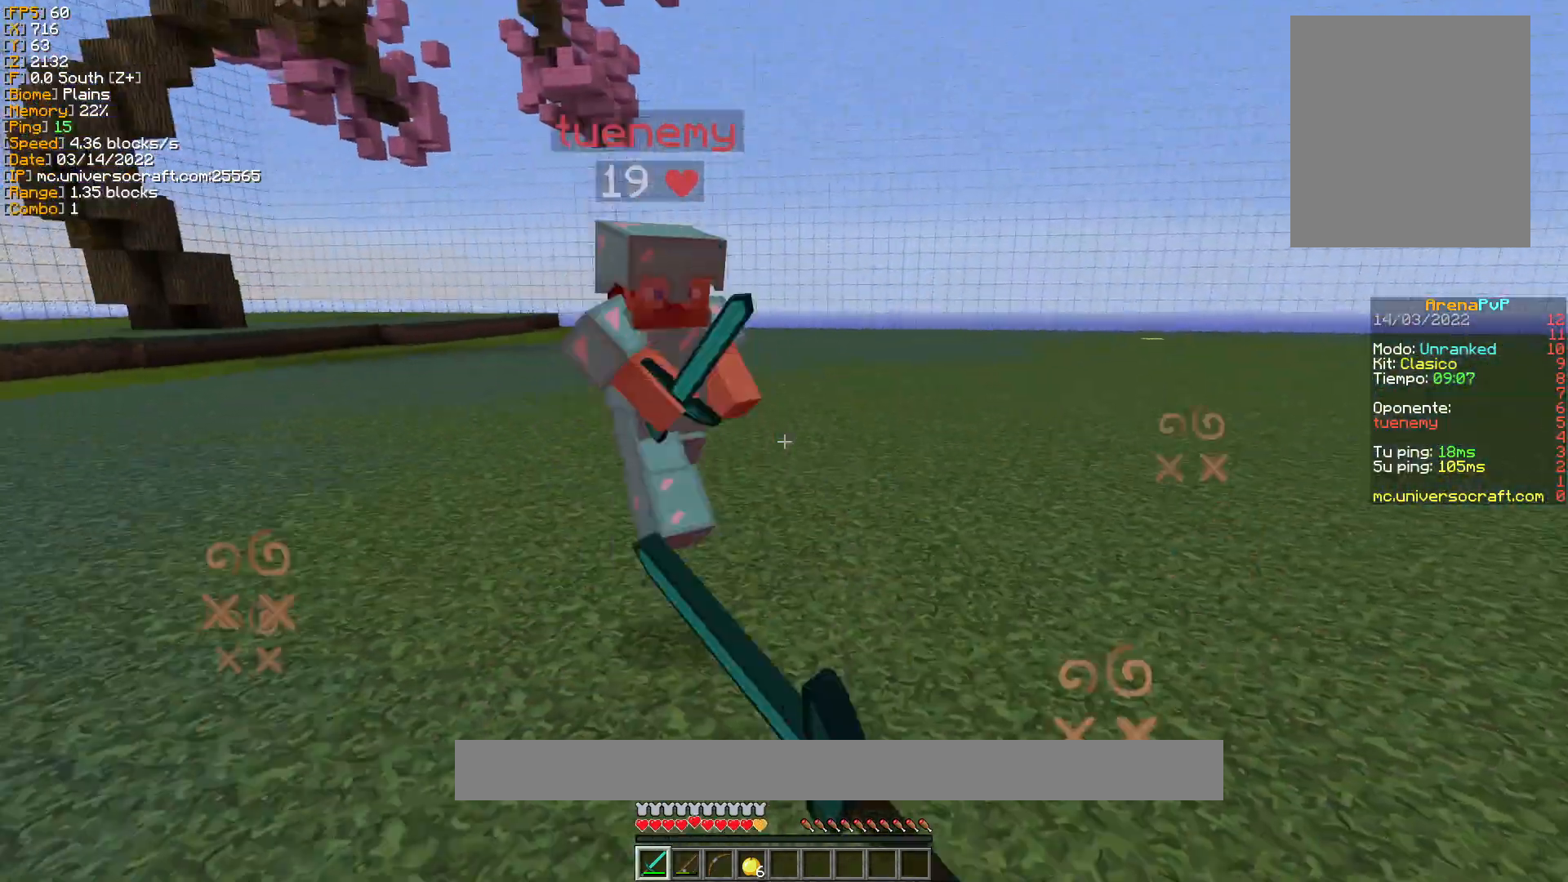
{"keys": ["a", "w"], "mouse": ["left"], "events": [[33, "mouse_left", "down"], [100, "mouse_left", "up"], [167, "w", "up"], [267, "w", "down"], [367, "w", "up"], [433, "w", "down"], [467, "mouse_left", "down"]]}
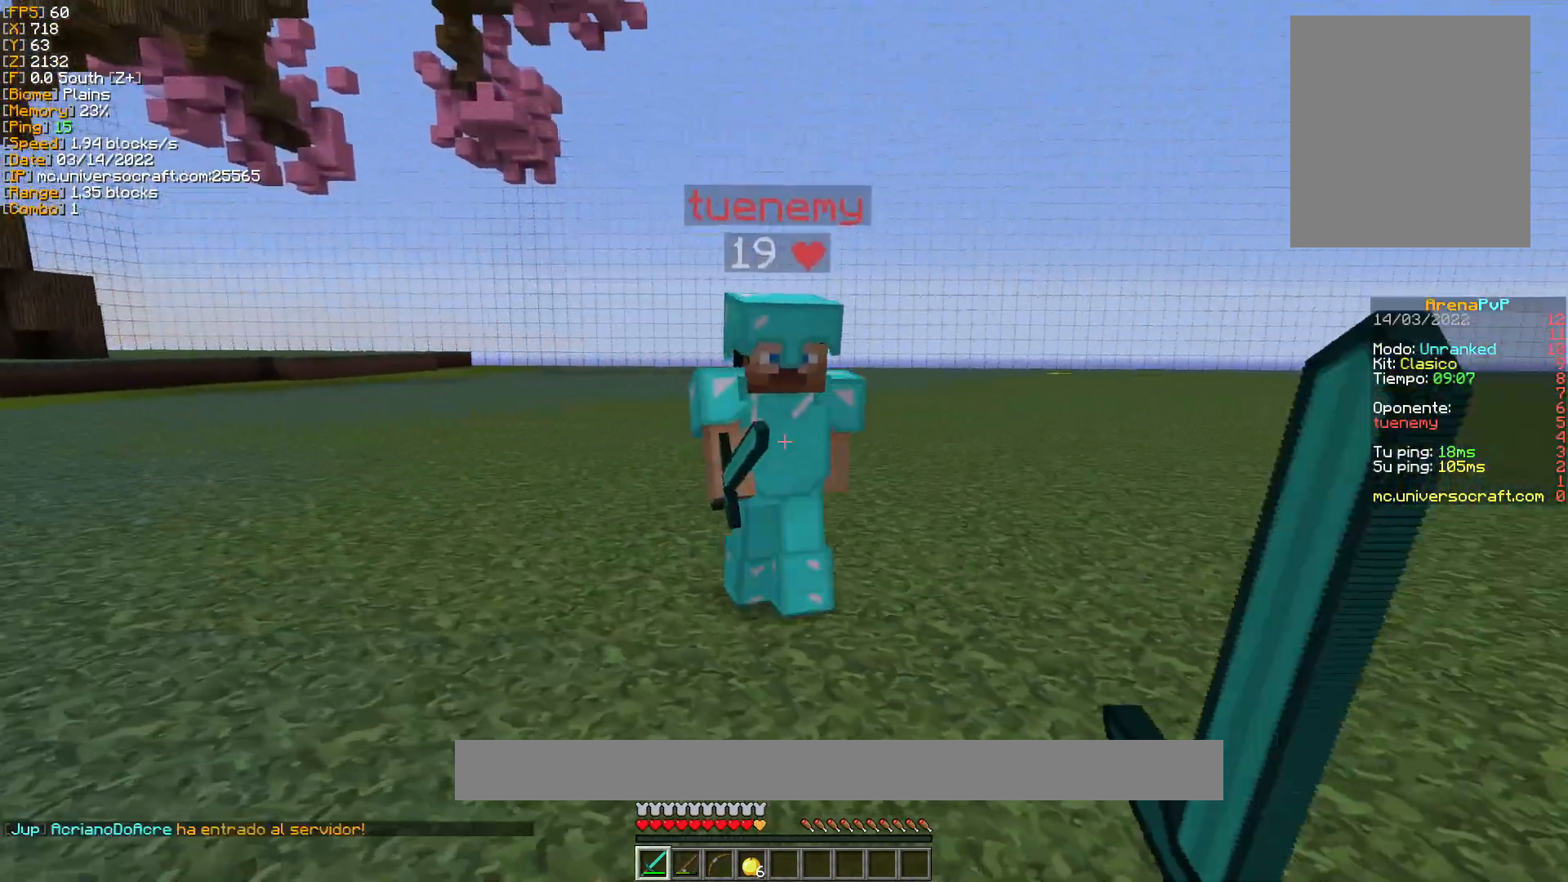
{"keys": ["w"], "mouse": ["left"], "events": [[33, "mouse_left", "up"], [133, "a", "up"], [133, "mouse_left", "down"], [400, "mouse_left", "up"], [467, "mouse_left", "down"]]}
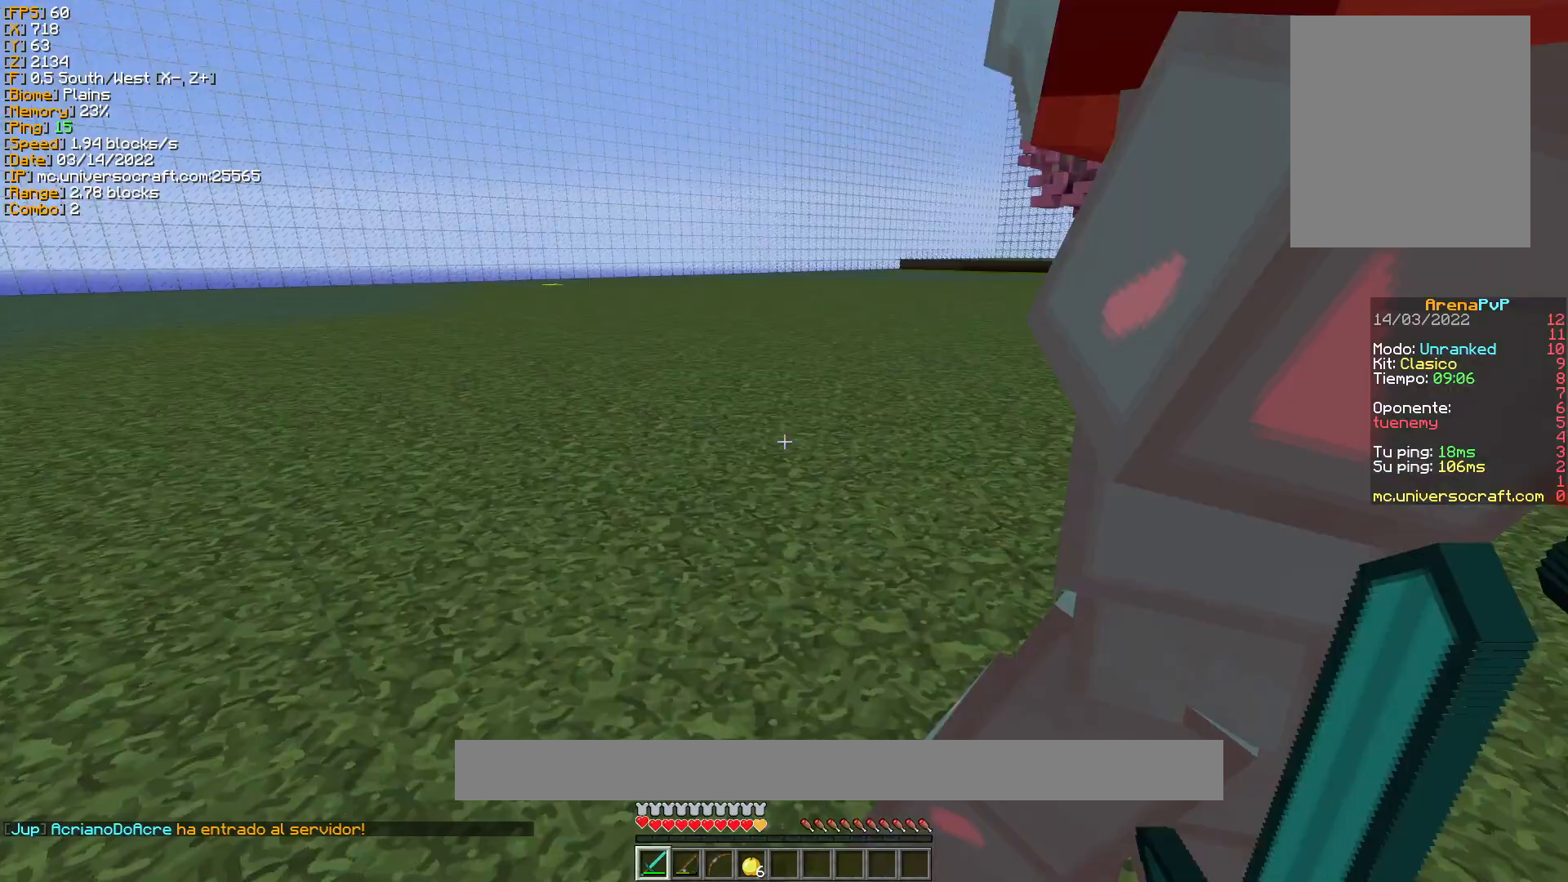
{"keys": ["w"], "mouse": ["left"], "events": [[67, "mouse_left", "up"], [167, "mouse_left", "down"], [233, "mouse_left", "up"], [233, "w", "up"], [300, "w", "down"], [333, "mouse_left", "down"], [367, "w", "up"], [400, "mouse_left", "up"], [467, "w", "down"], [500, "mouse_left", "down"]]}
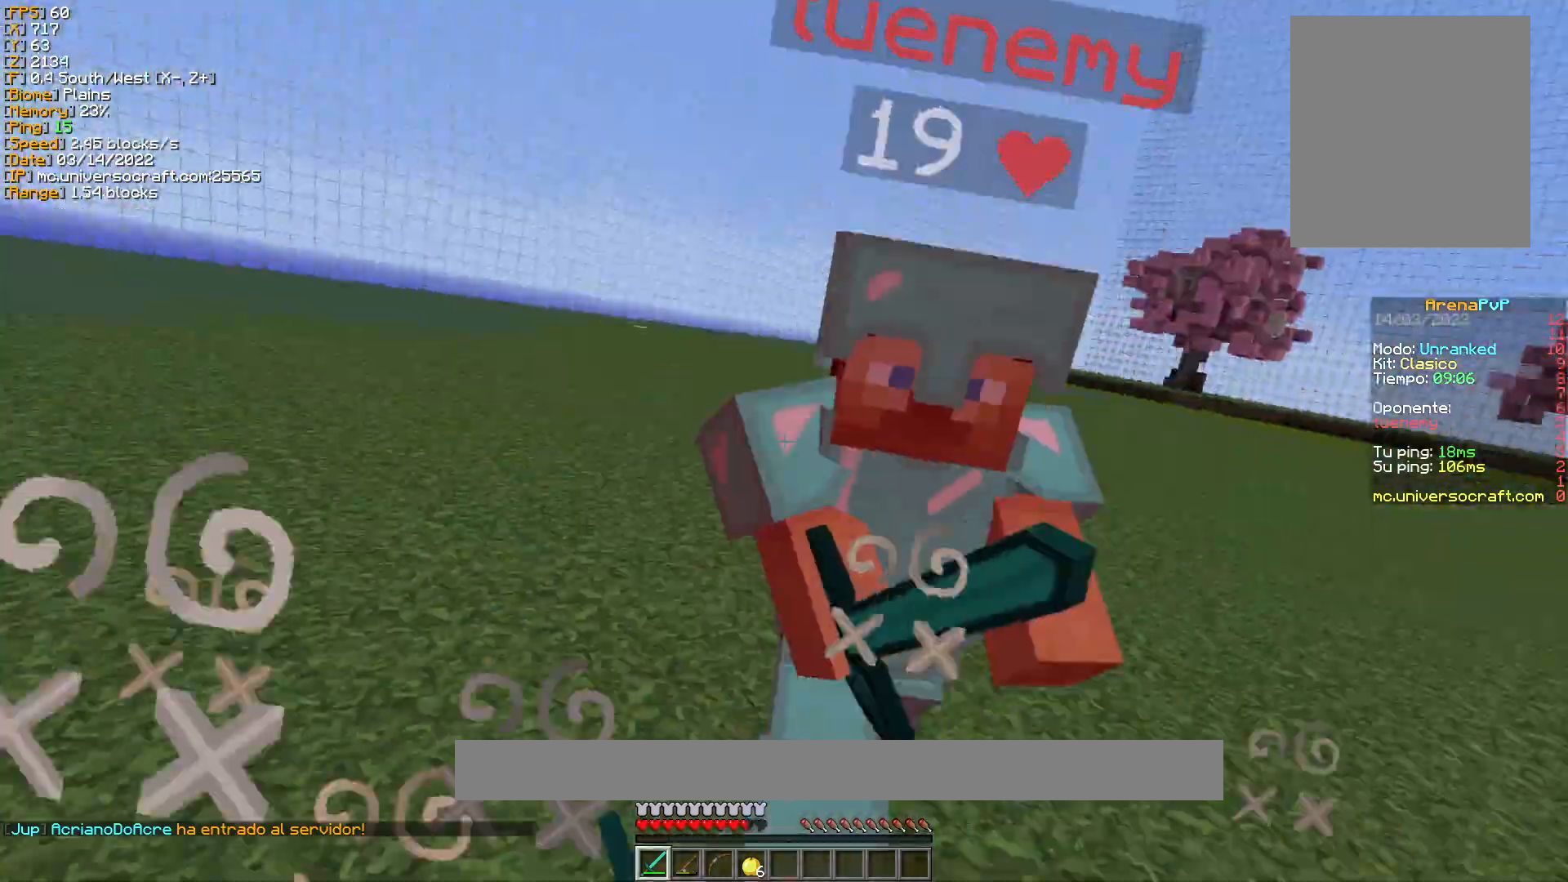
{"keys": ["d", "w"], "mouse": ["left"], "events": [[67, "mouse_left", "up"], [100, "d", "down"], [133, "mouse_left", "down"], [233, "mouse_left", "up"], [333, "mouse_left", "down"], [400, "mouse_left", "up"], [400, "w", "up"], [467, "w", "down"], [500, "mouse_left", "down"]]}
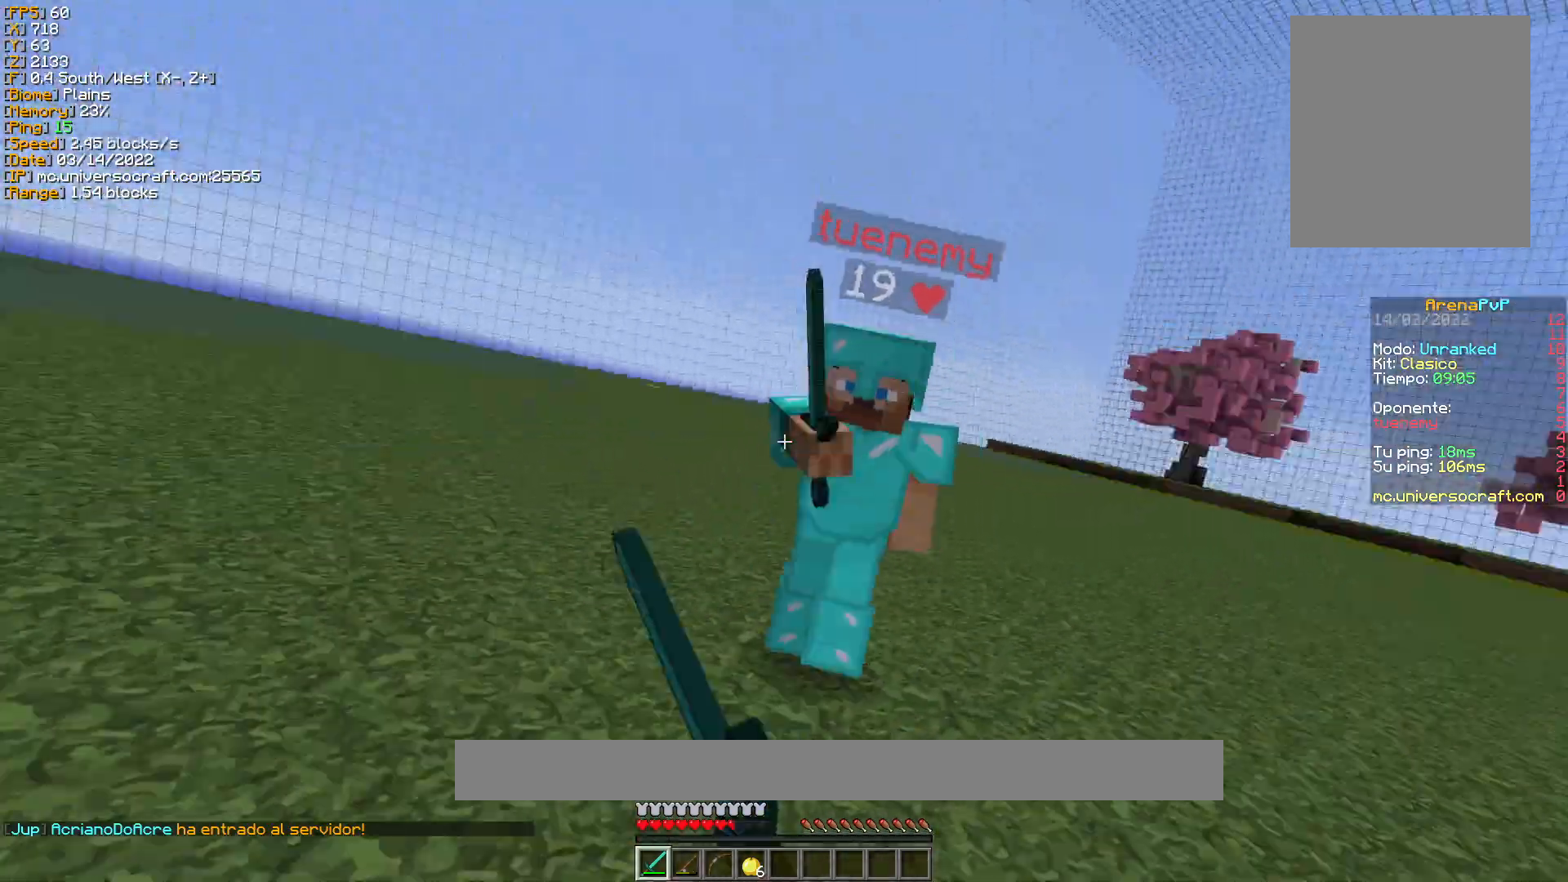
{"keys": ["d", "w"], "mouse": [], "events": [[67, "mouse_left", "up"], [67, "w", "up"], [133, "w", "down"], [167, "mouse_left", "down"], [267, "mouse_left", "up"], [333, "mouse_left", "down"], [433, "mouse_left", "up"]]}
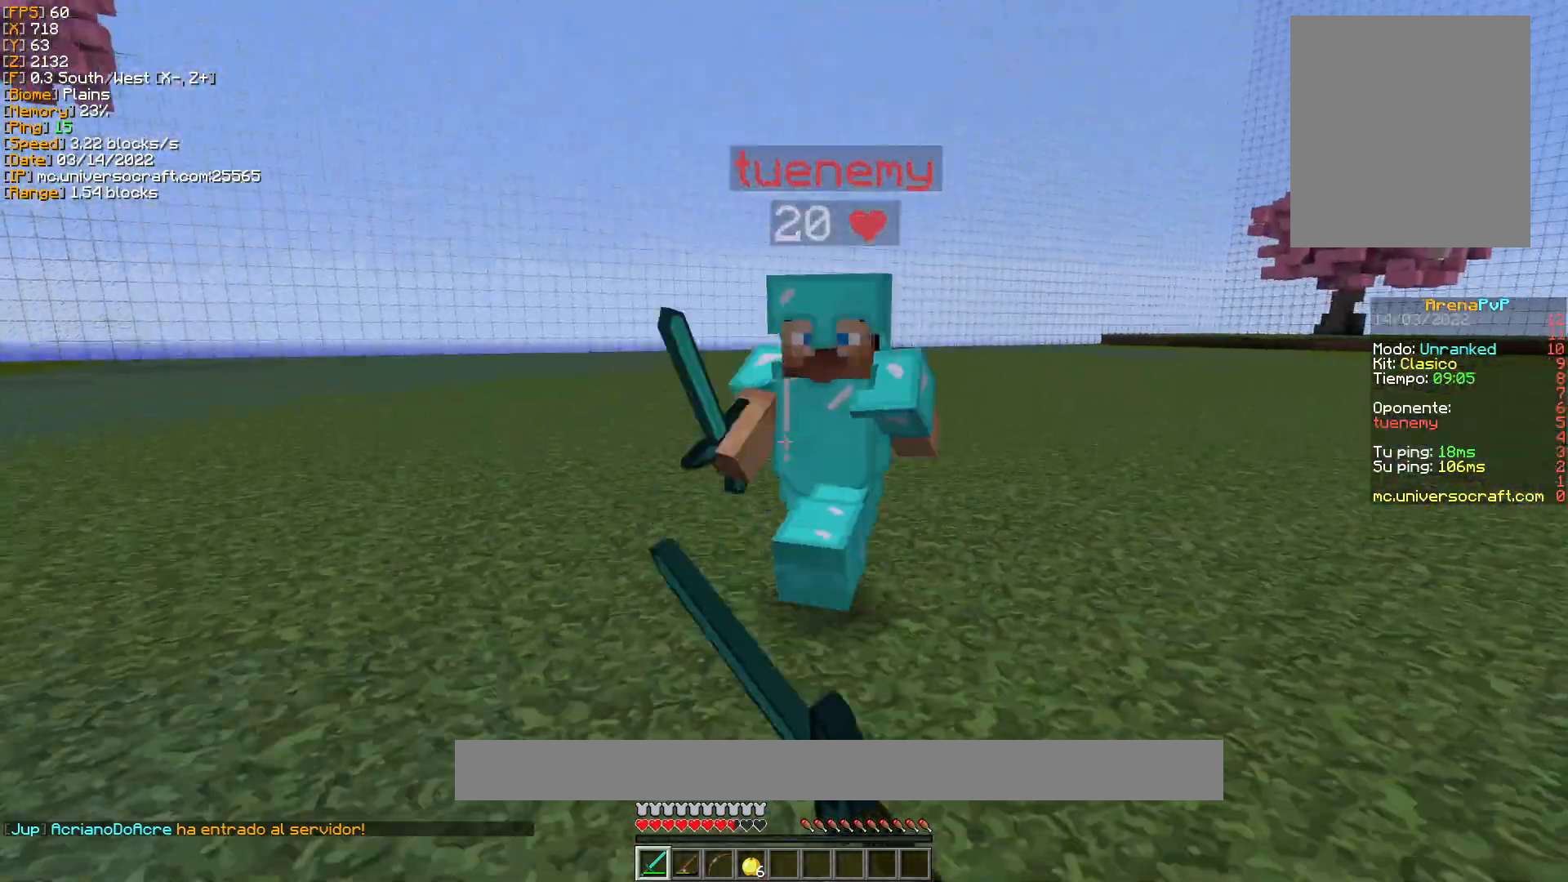
{"keys": ["w"], "mouse": [], "events": [[33, "mouse_left", "down"], [67, "d", "up"], [133, "mouse_left", "up"], [200, "mouse_left", "down"], [300, "mouse_left", "up"], [400, "mouse_left", "down"], [467, "mouse_left", "up"]]}
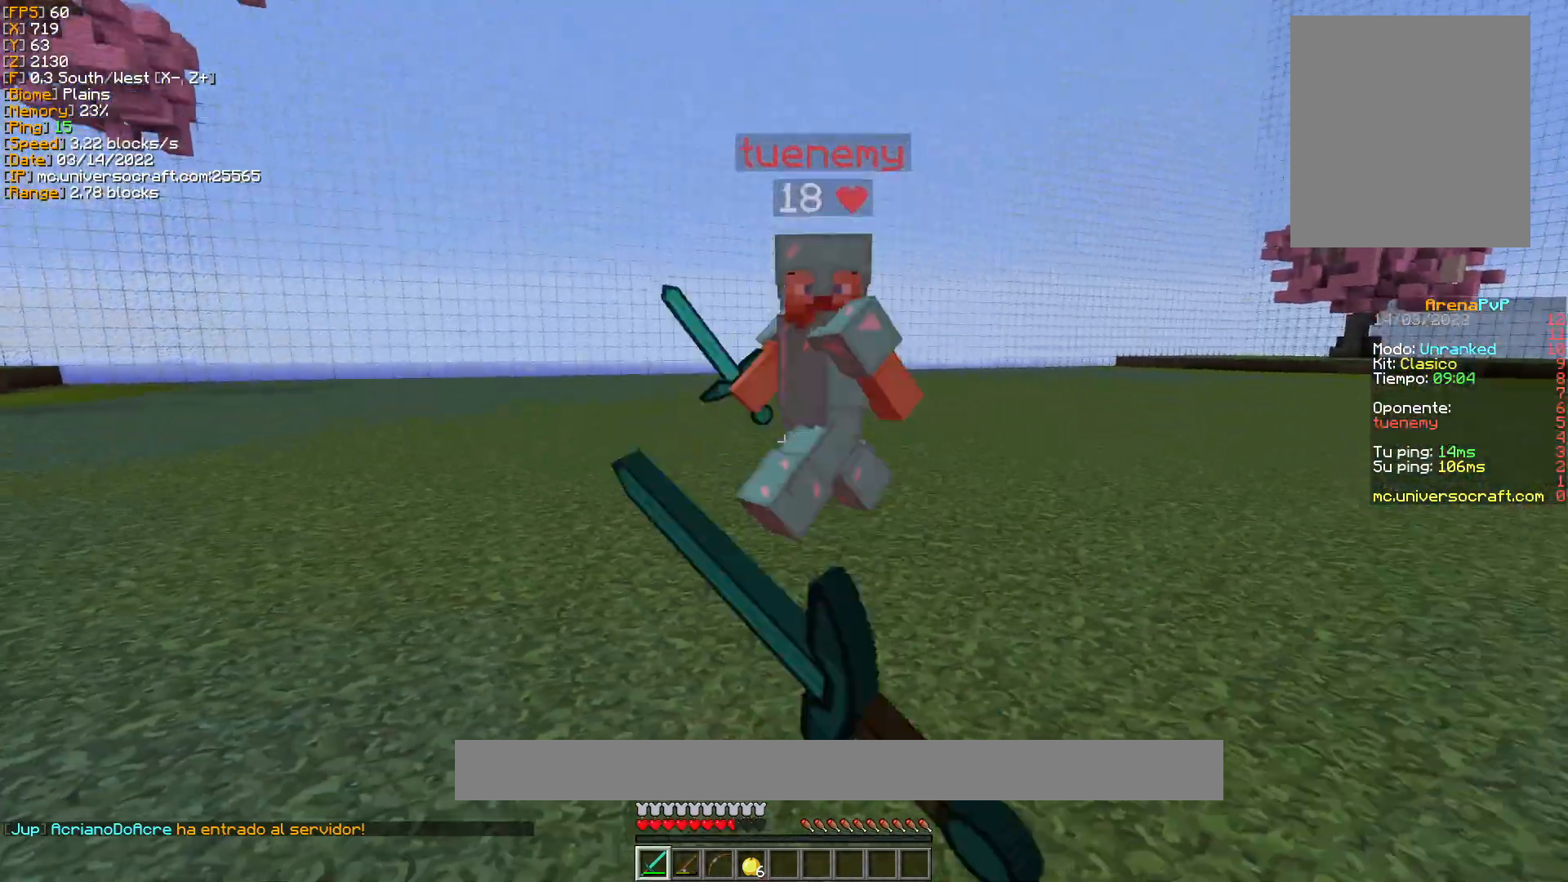
{"keys": ["d", "w"], "mouse": ["left"], "events": [[100, "mouse_left", "down"], [133, "w", "up"], [167, "w", "down"], [200, "mouse_left", "up"], [267, "w", "up"], [300, "mouse_left", "down"], [333, "w", "down"], [400, "d", "down"], [400, "mouse_left", "up"], [500, "mouse_left", "down"]]}
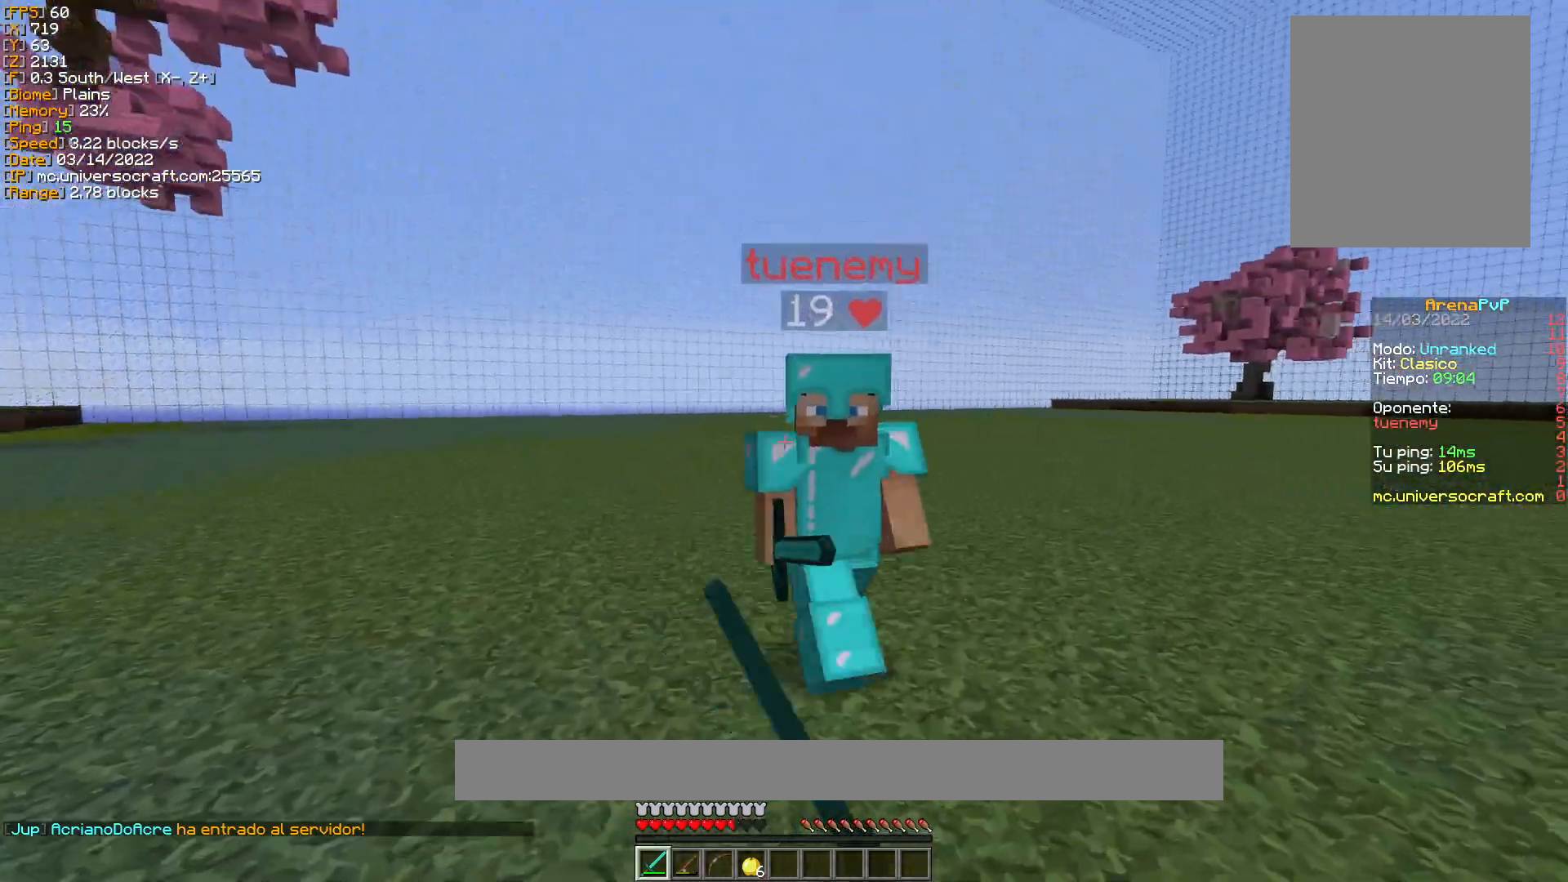
{"keys": ["w"], "mouse": [], "events": [[100, "mouse_left", "up"], [167, "mouse_left", "down"], [267, "d", "up"], [267, "mouse_left", "up"], [333, "mouse_left", "down"], [433, "mouse_left", "up"]]}
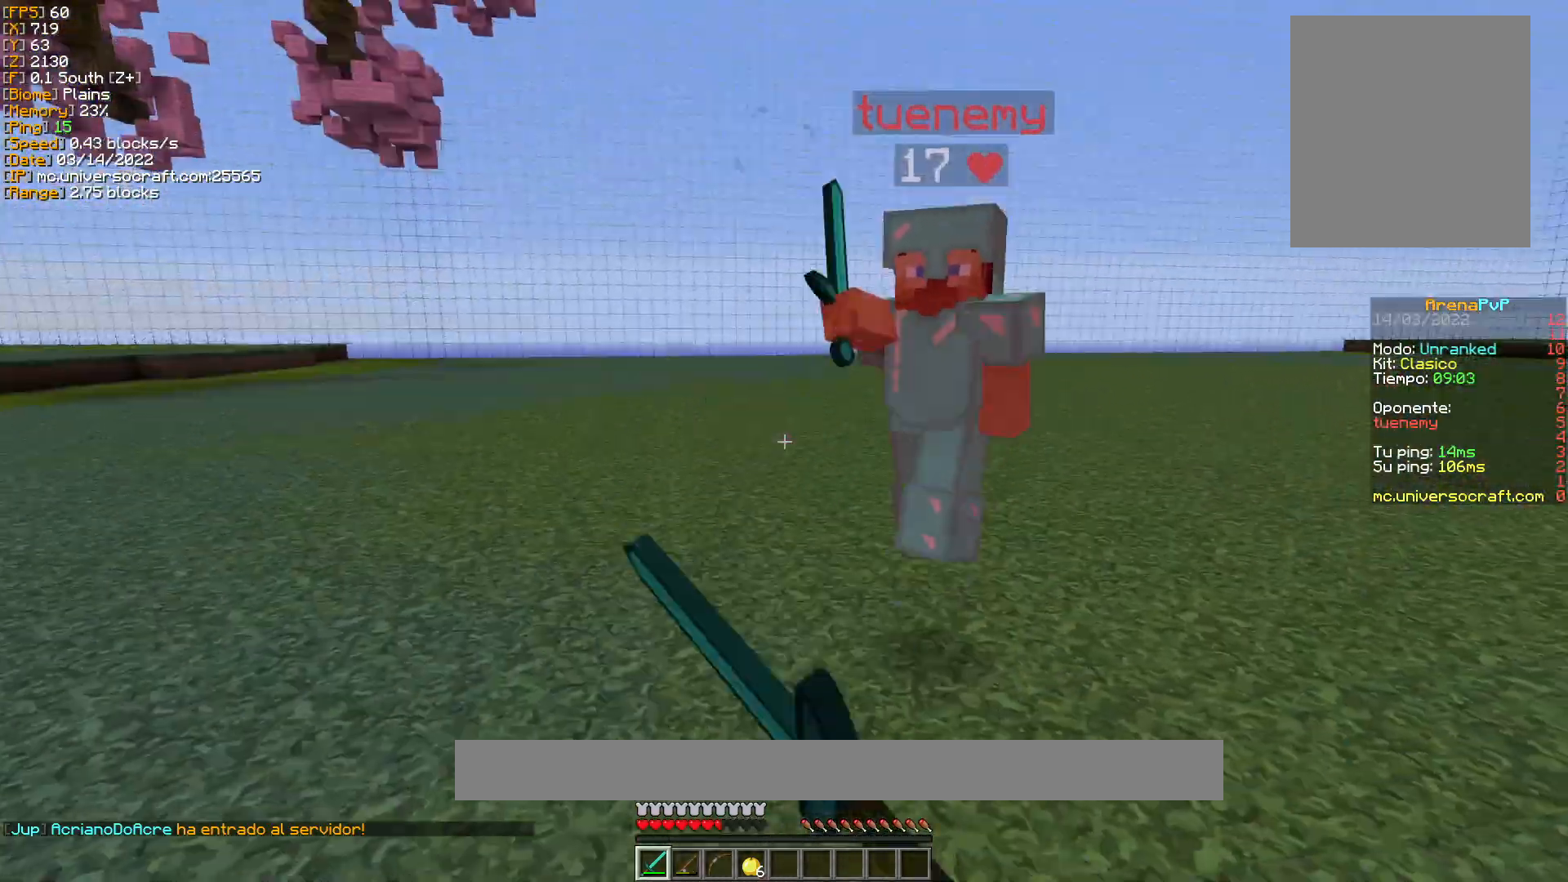
{"keys": ["w"], "mouse": [], "events": [[33, "mouse_left", "down"], [133, "mouse_left", "up"], [200, "mouse_left", "down"], [333, "mouse_left", "up"], [400, "mouse_left", "down"], [500, "mouse_left", "up"]]}
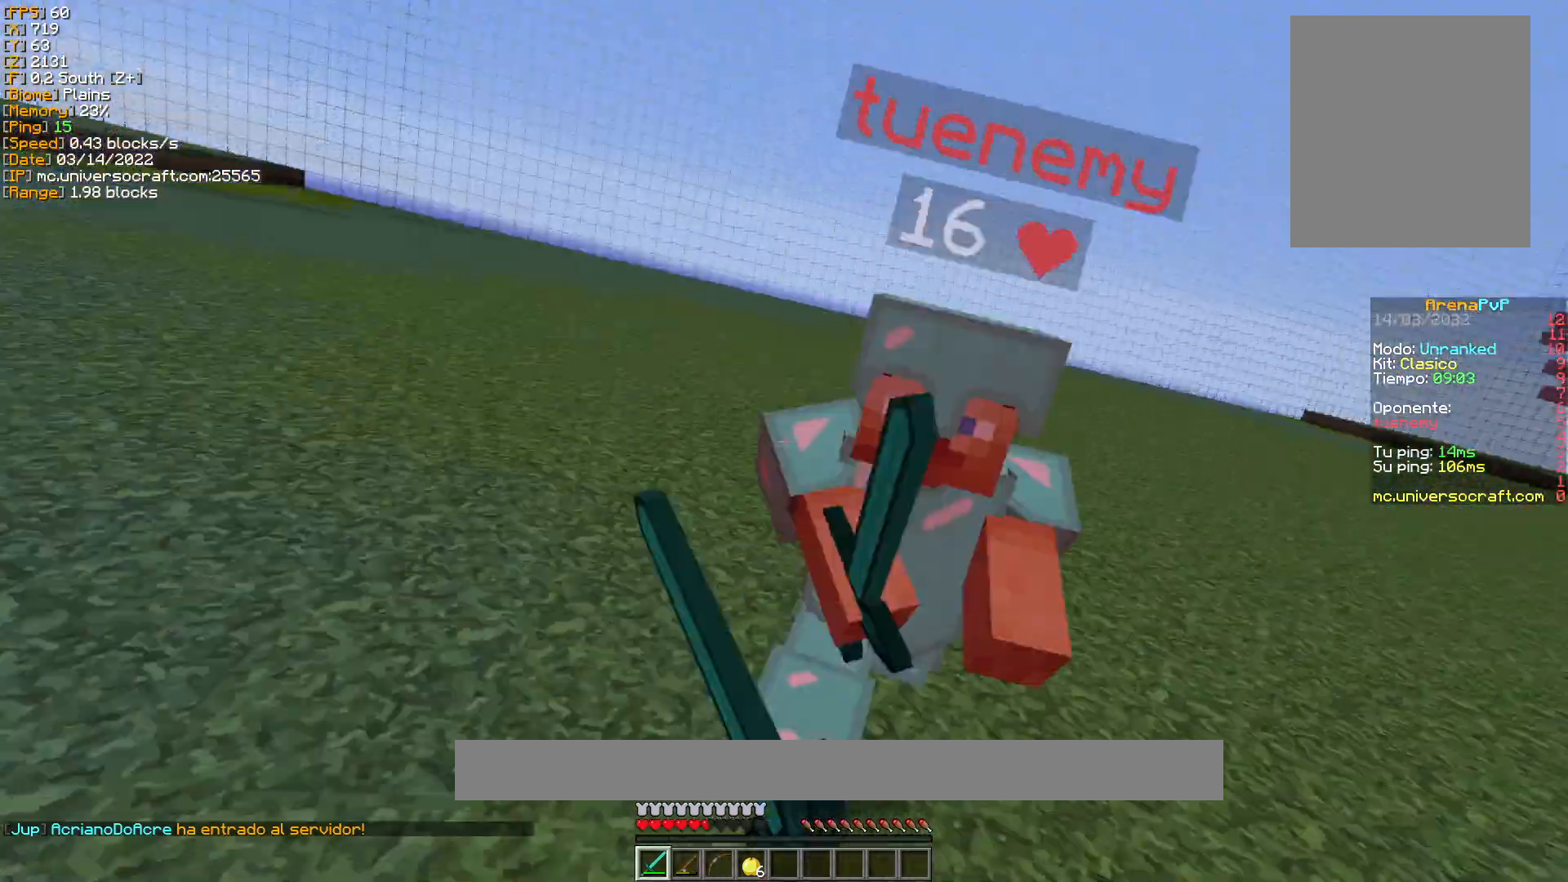
{"keys": ["w"], "mouse": ["left"], "events": [[67, "mouse_left", "down"], [133, "mouse_left", "up"], [267, "mouse_left", "down"], [333, "mouse_left", "up"], [433, "mouse_left", "down"]]}
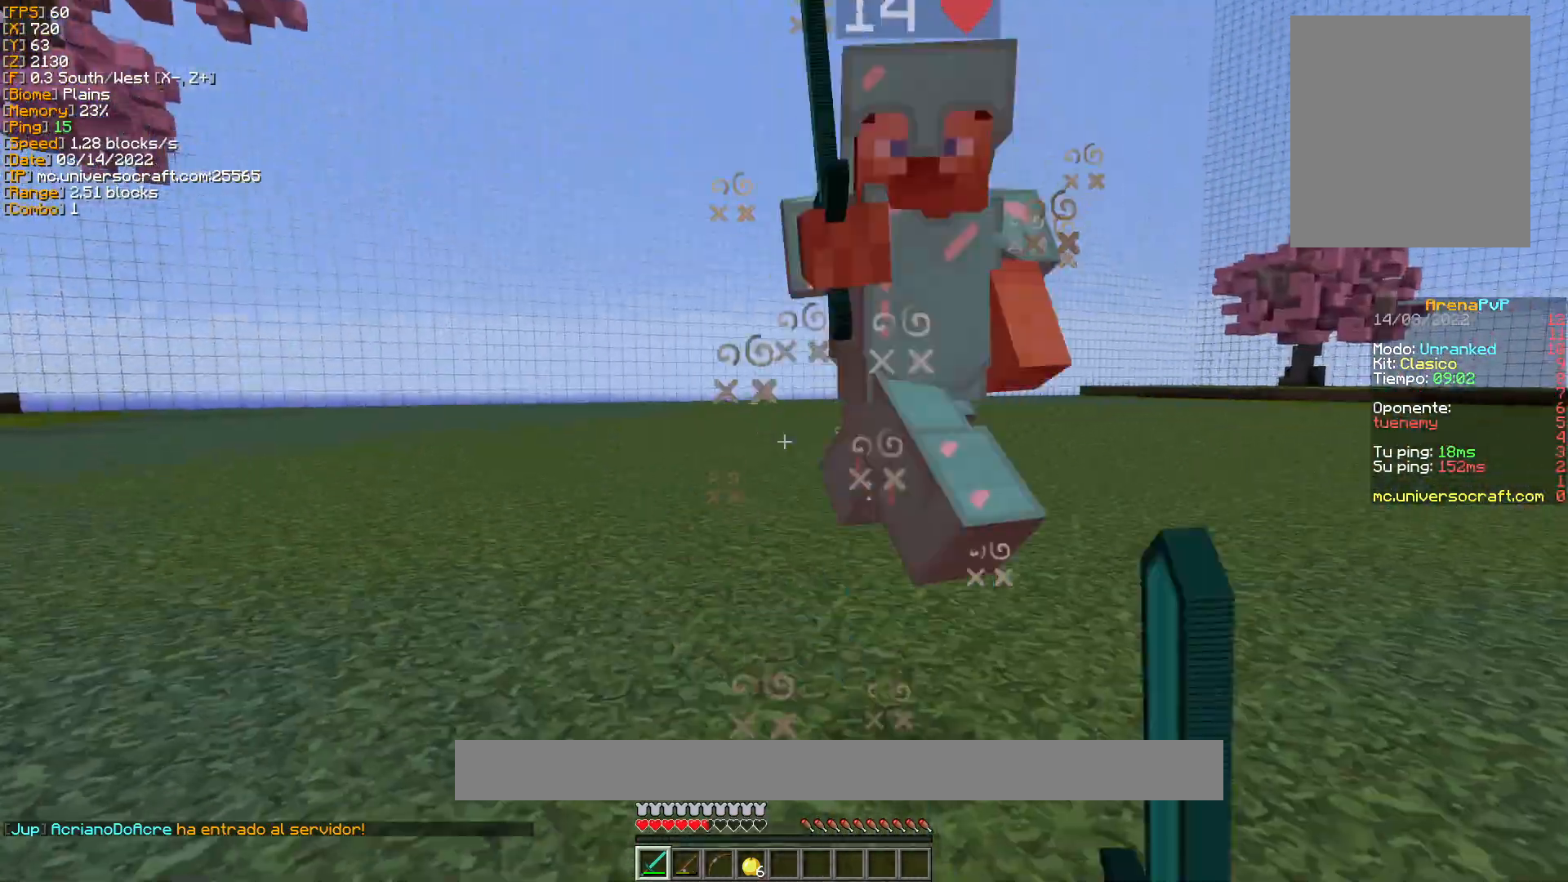
{"keys": ["w"], "mouse": [], "events": [[33, "mouse_left", "up"], [67, "w", "up"], [100, "mouse_left", "down"], [133, "w", "down"], [200, "mouse_left", "up"], [200, "w", "up"], [300, "mouse_left", "down"], [300, "w", "down"], [367, "mouse_left", "up"]]}
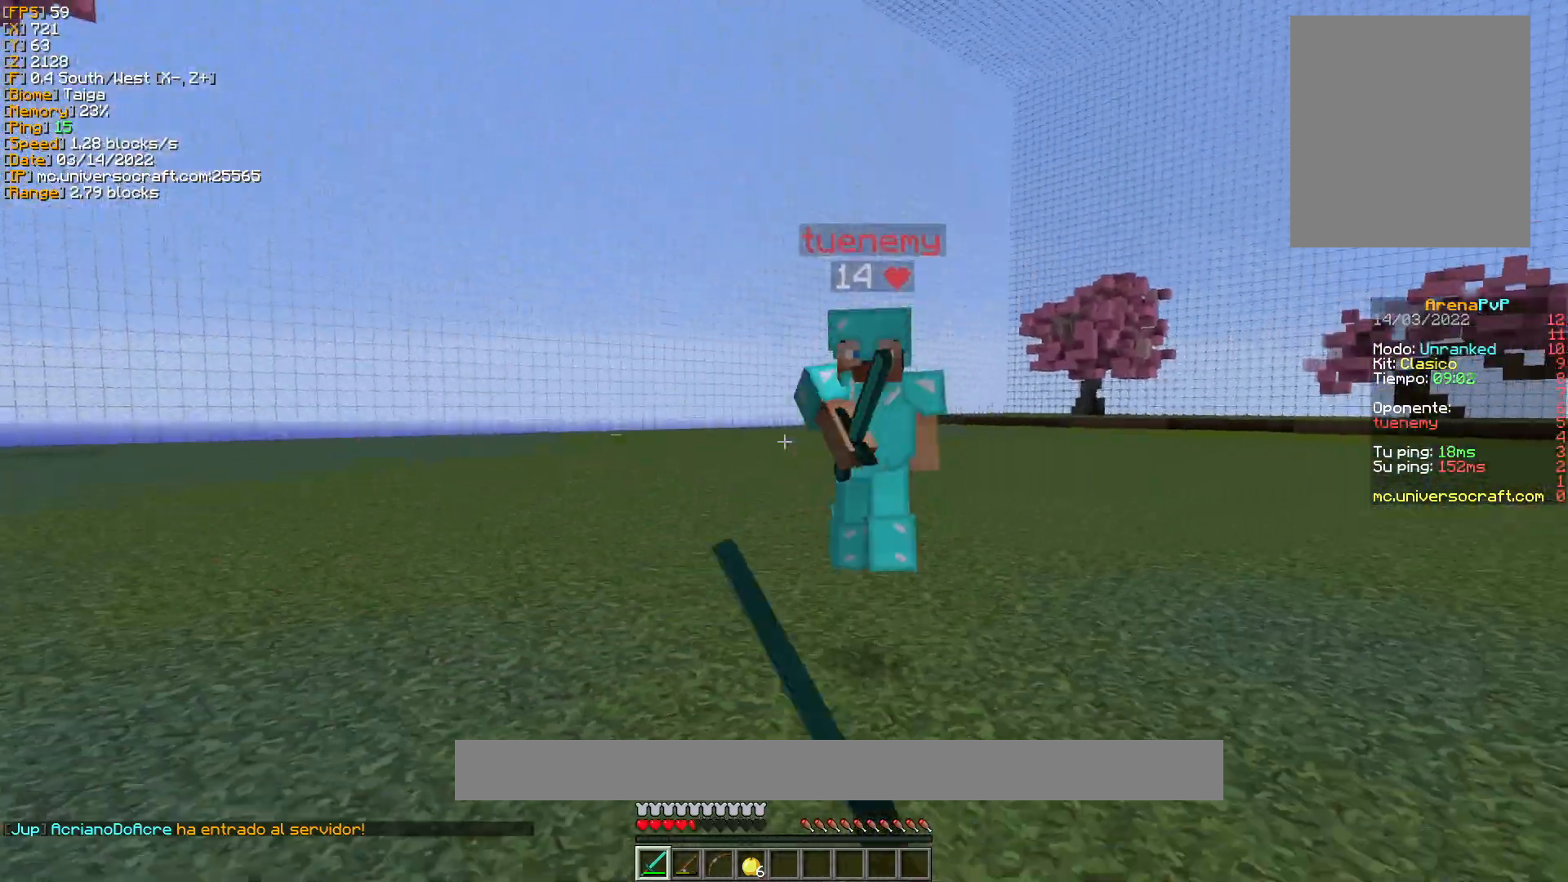
{"keys": ["d", "w"], "mouse": [], "events": [[67, "a", "down"], [333, "mouse_right", "down"], [467, "d", "down"], [467, "mouse_right", "up"], [500, "a", "up"]]}
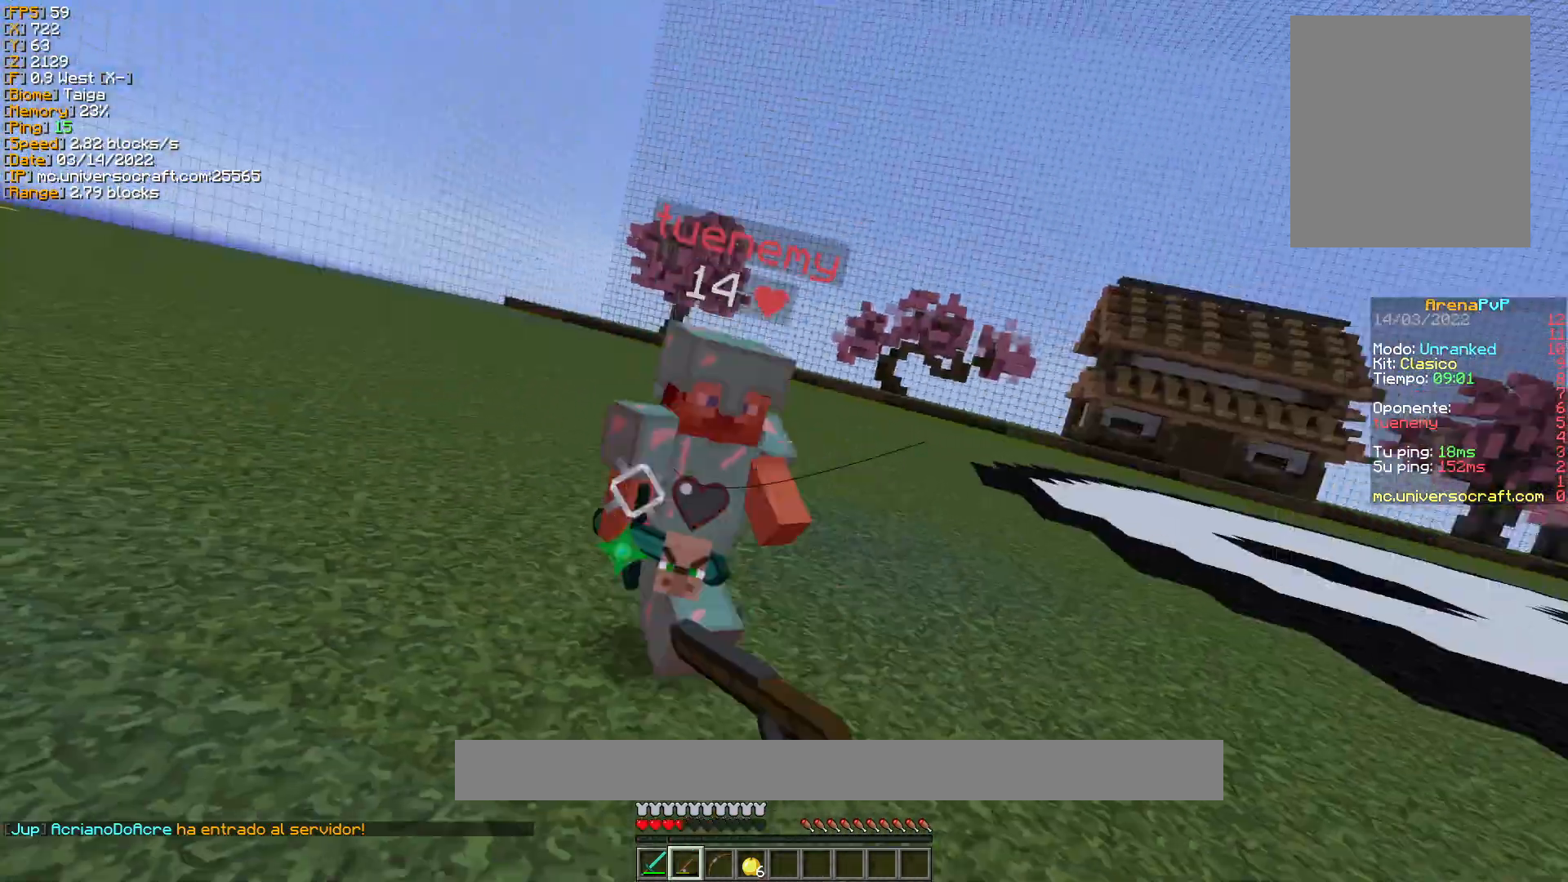
{"keys": ["d", "w"], "mouse": [], "events": [[367, "mouse_left", "down"], [400, "mouse_left", "up"]]}
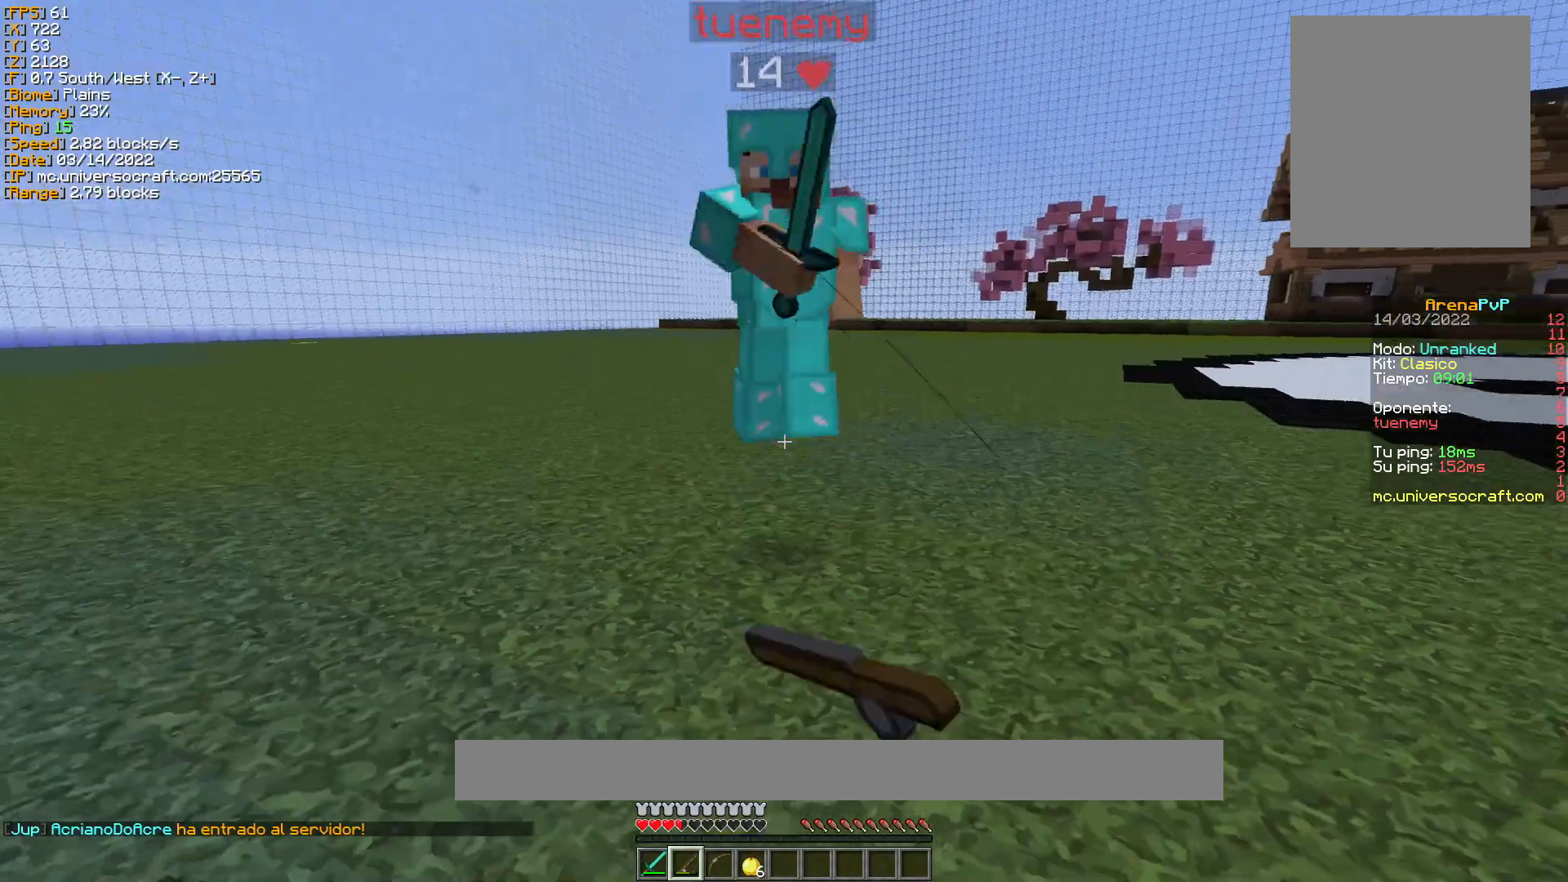
{"keys": ["d", "w"], "mouse": [], "events": [[33, "mouse_left", "down"], [133, "mouse_left", "up"]]}
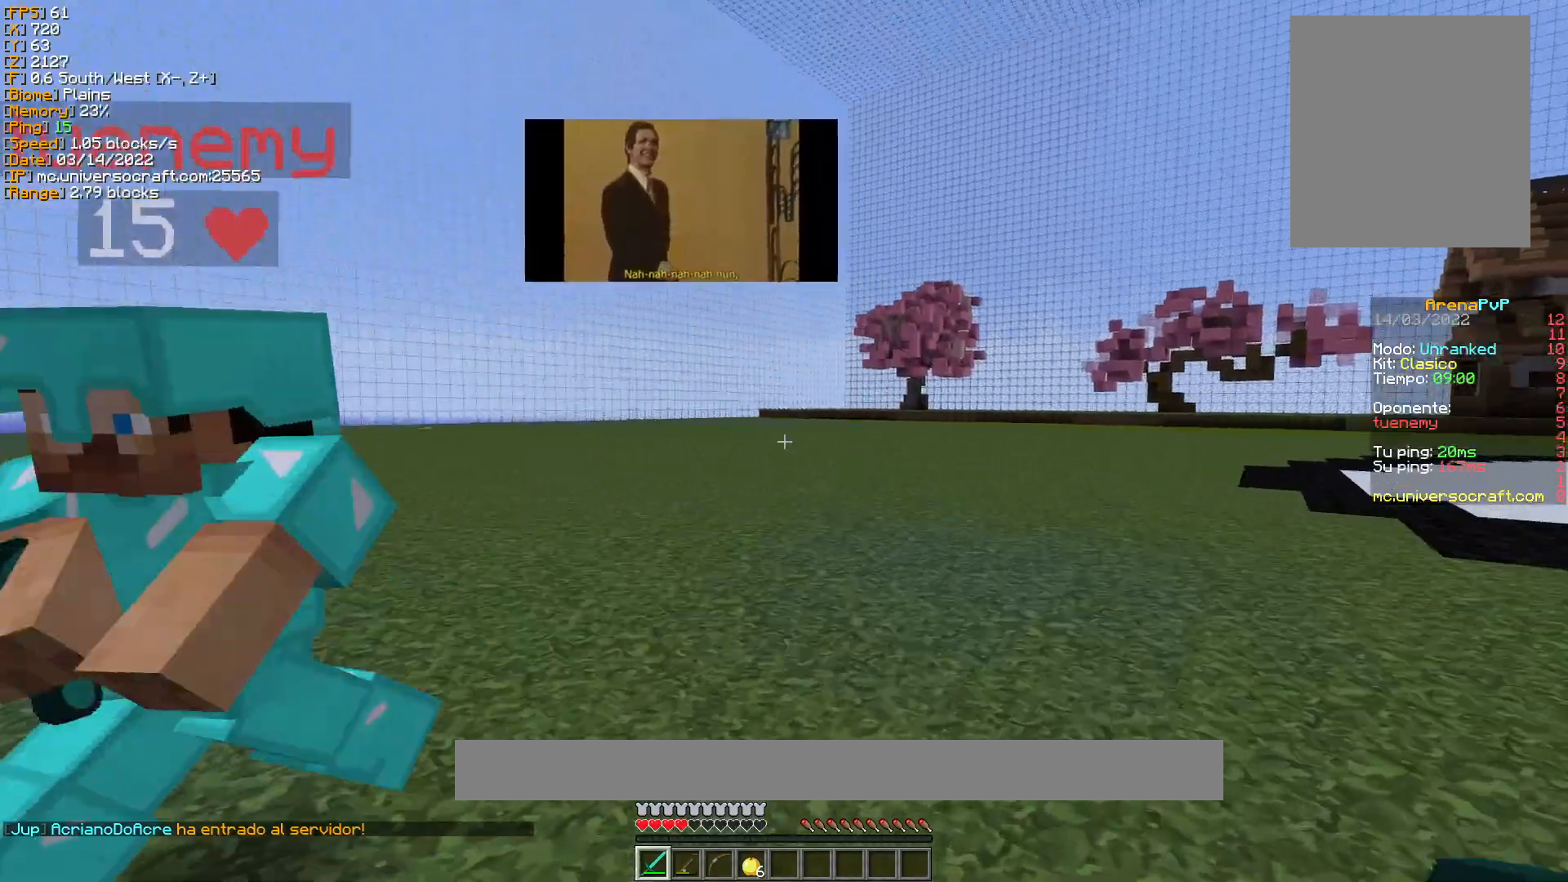
{"keys": ["d", "w"], "mouse": ["left"], "events": [[300, "mouse_left", "down"], [400, "mouse_left", "up"], [500, "mouse_left", "down"]]}
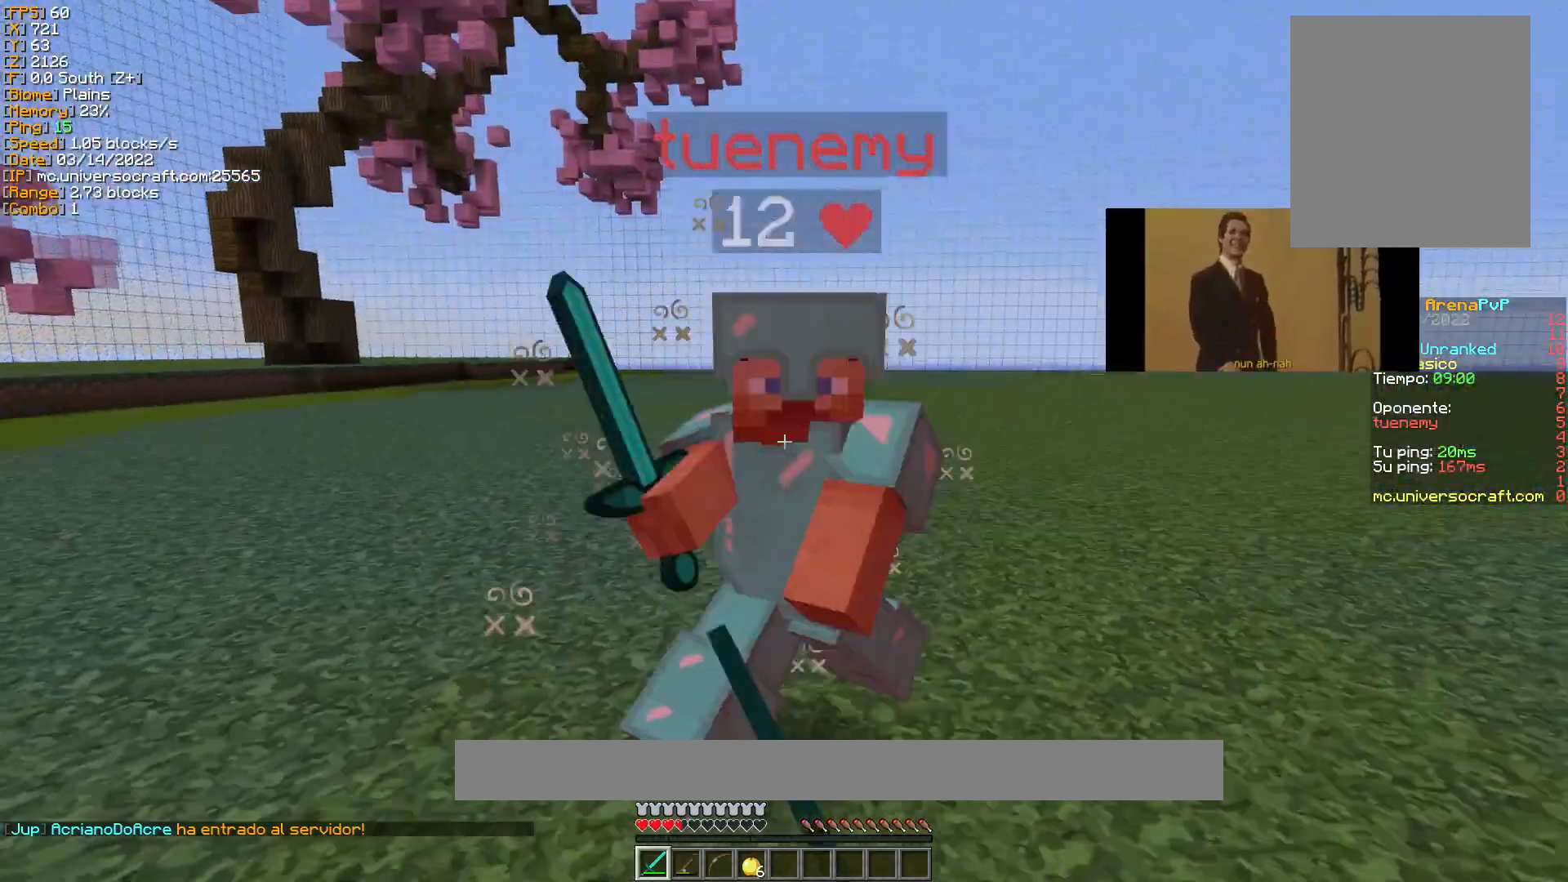
{"keys": ["w"], "mouse": [], "events": [[67, "d", "up"], [67, "mouse_left", "up"], [167, "mouse_left", "down"], [267, "mouse_left", "up"], [367, "mouse_left", "down"], [433, "mouse_left", "up"]]}
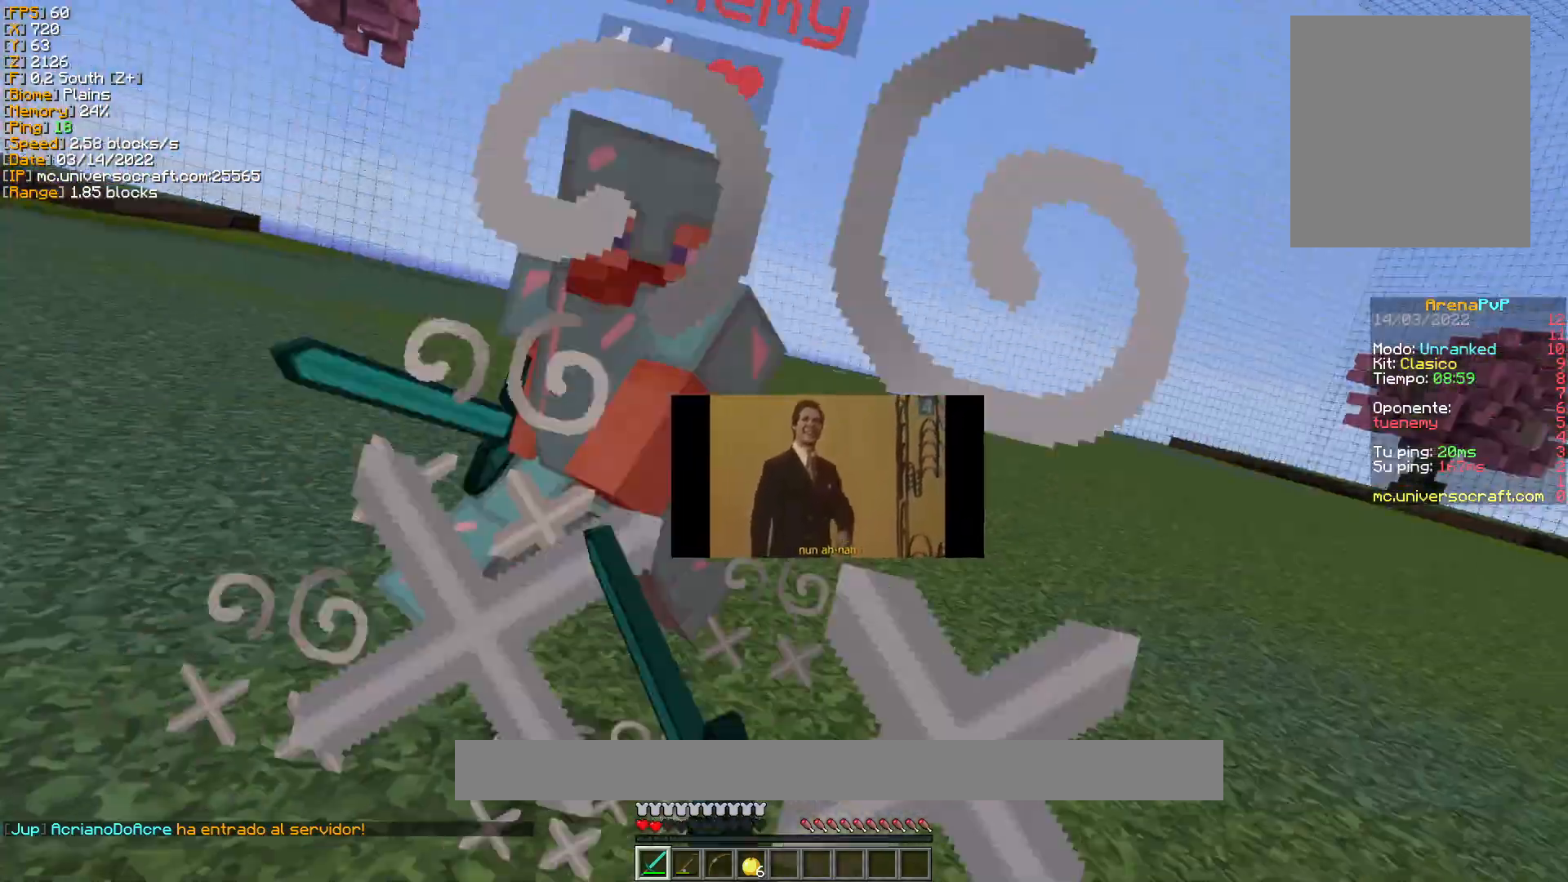
{"keys": ["w"], "mouse": [], "events": [[33, "mouse_left", "down"], [100, "mouse_left", "up"], [167, "mouse_left", "down"], [267, "mouse_left", "up"], [367, "mouse_left", "down"], [433, "mouse_left", "up"]]}
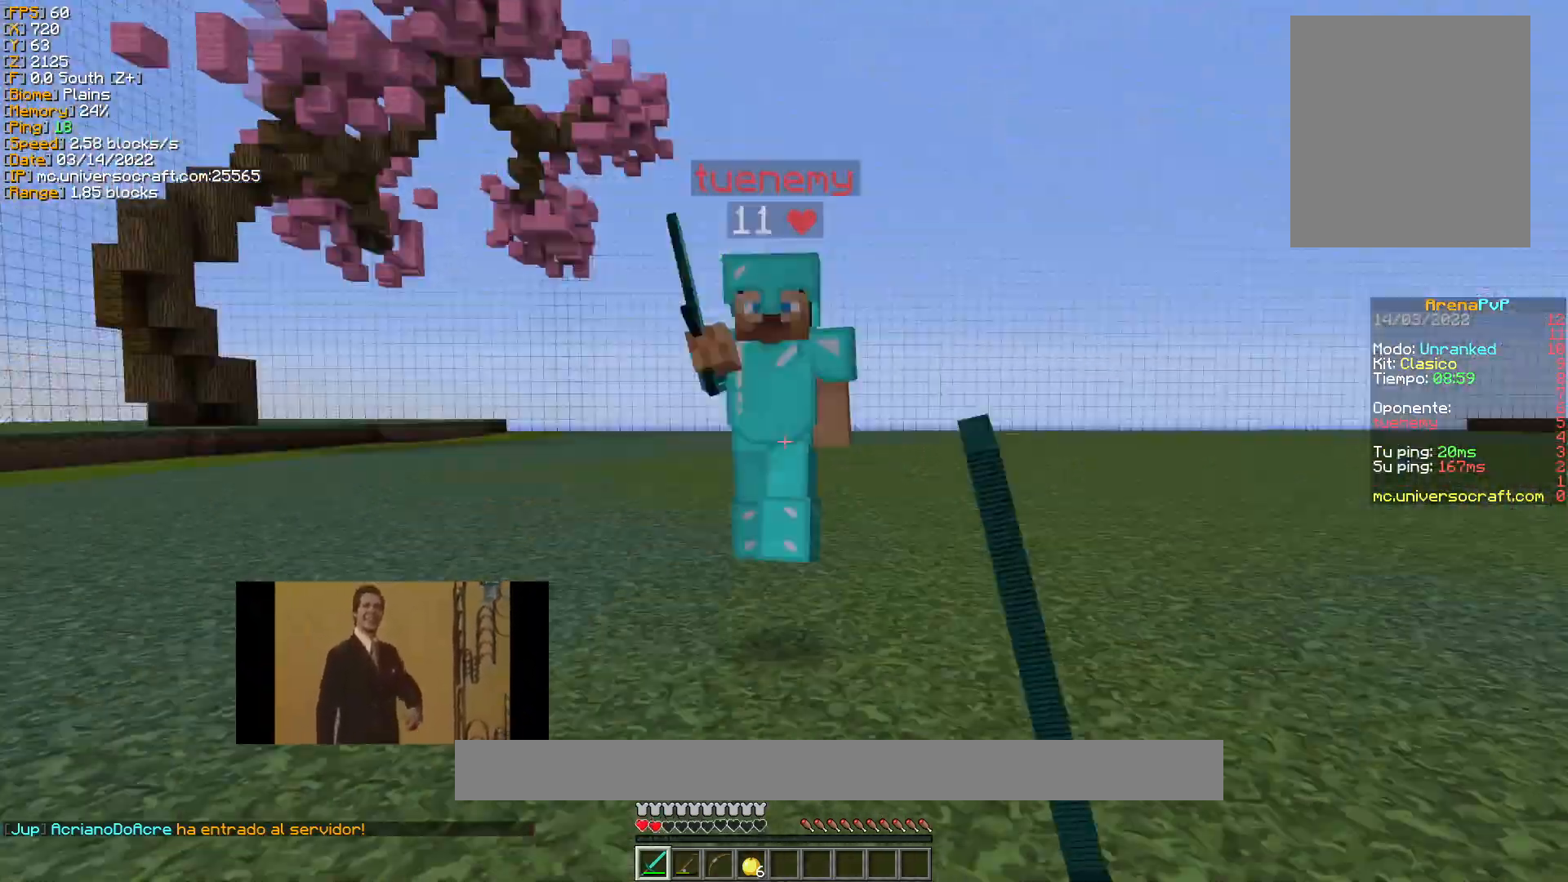
{"keys": ["w"], "mouse": [], "events": [[33, "mouse_left", "down"], [133, "mouse_left", "up"], [233, "mouse_left", "down"], [333, "mouse_left", "up"], [400, "mouse_left", "down"], [500, "mouse_left", "up"]]}
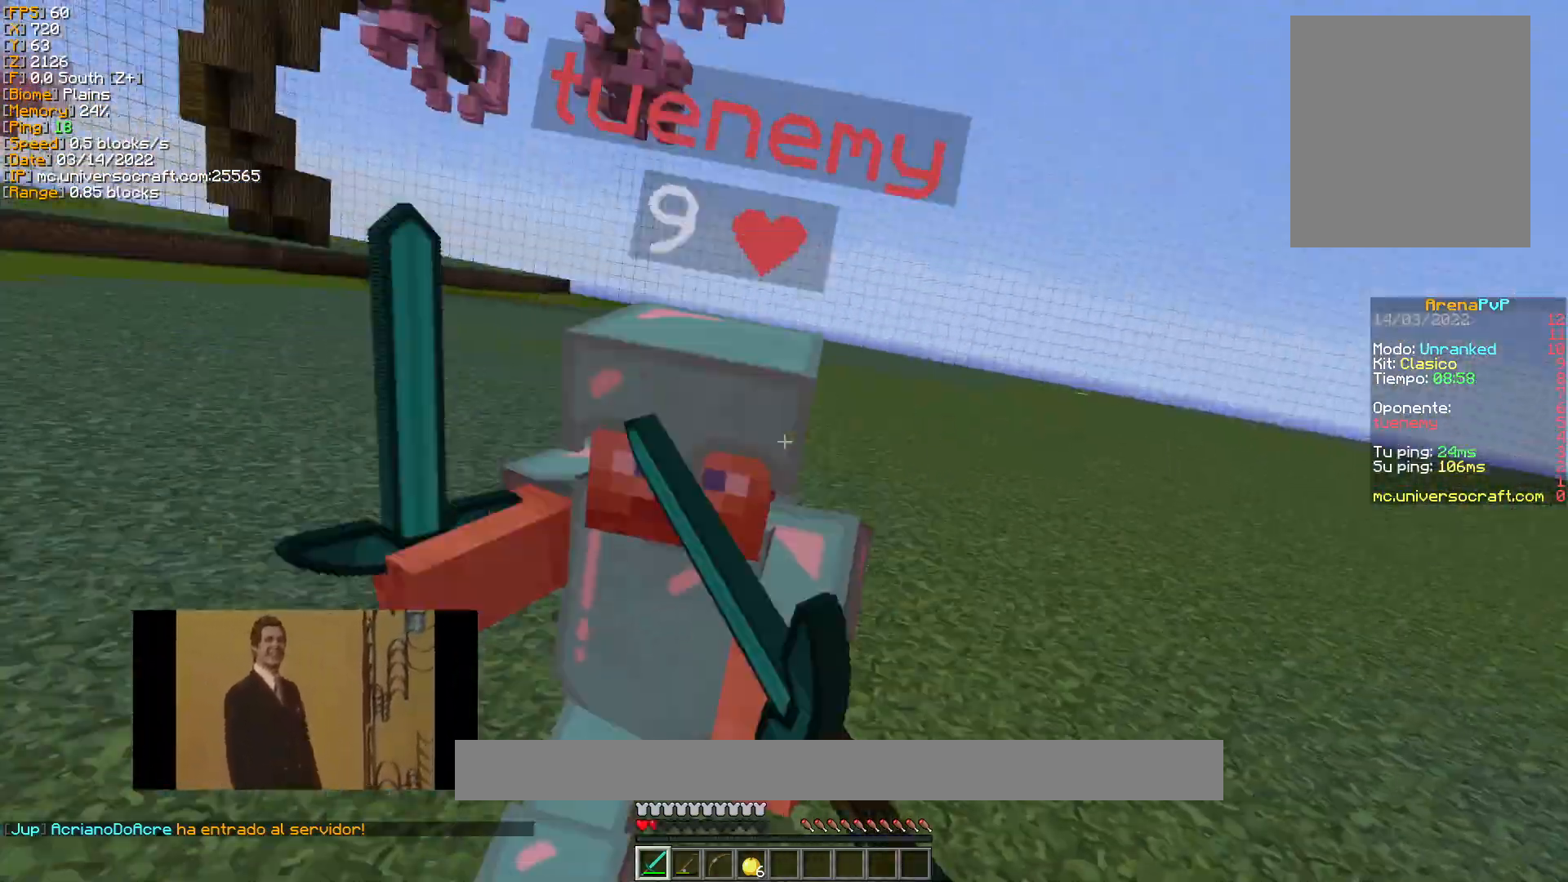
{"keys": ["w"], "mouse": [], "events": [[67, "mouse_left", "down"], [167, "mouse_left", "up"], [233, "mouse_left", "down"], [333, "mouse_left", "up"], [433, "mouse_left", "down"], [500, "mouse_left", "up"]]}
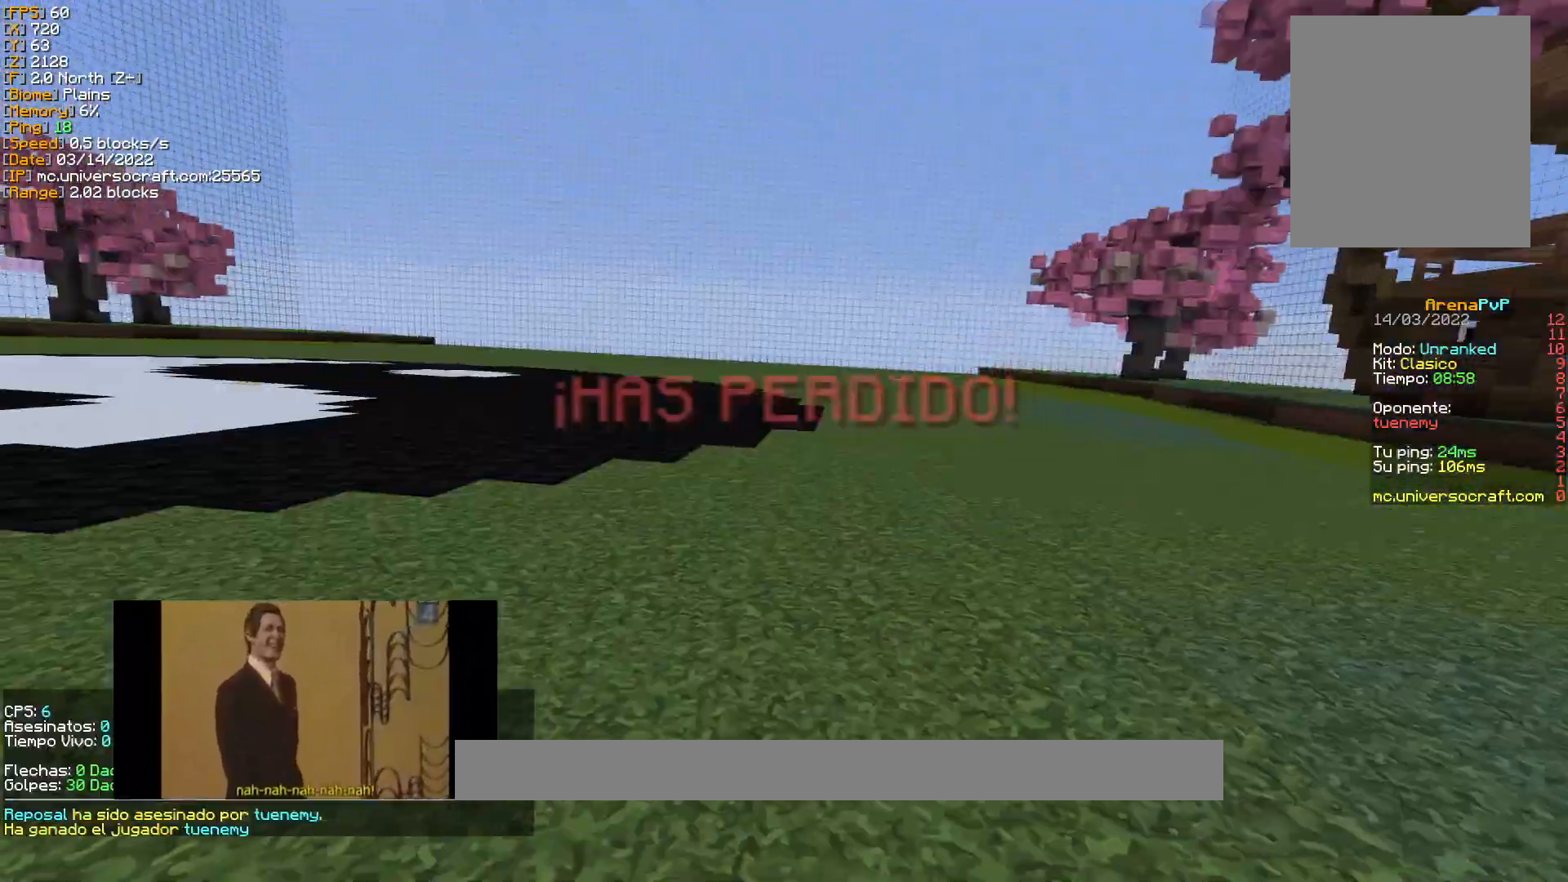
{"keys": [], "mouse": [], "events": [[67, "mouse_left", "down"], [167, "mouse_left", "up"], [233, "mouse_left", "down"], [300, "mouse_left", "up"], [433, "w", "up"]]}
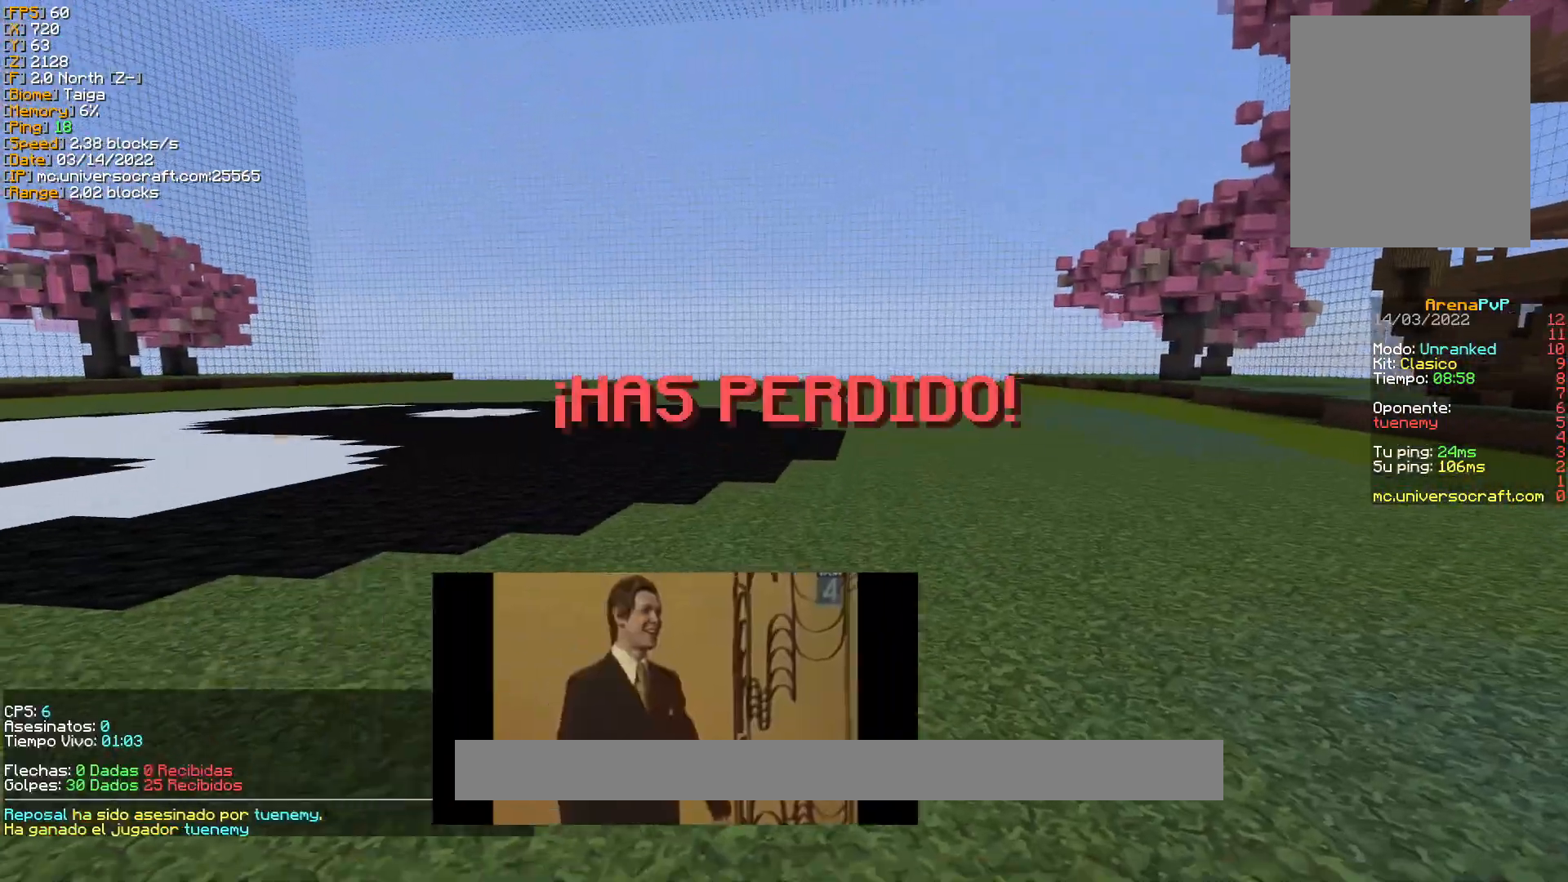
{"keys": [], "mouse": [], "events": []}
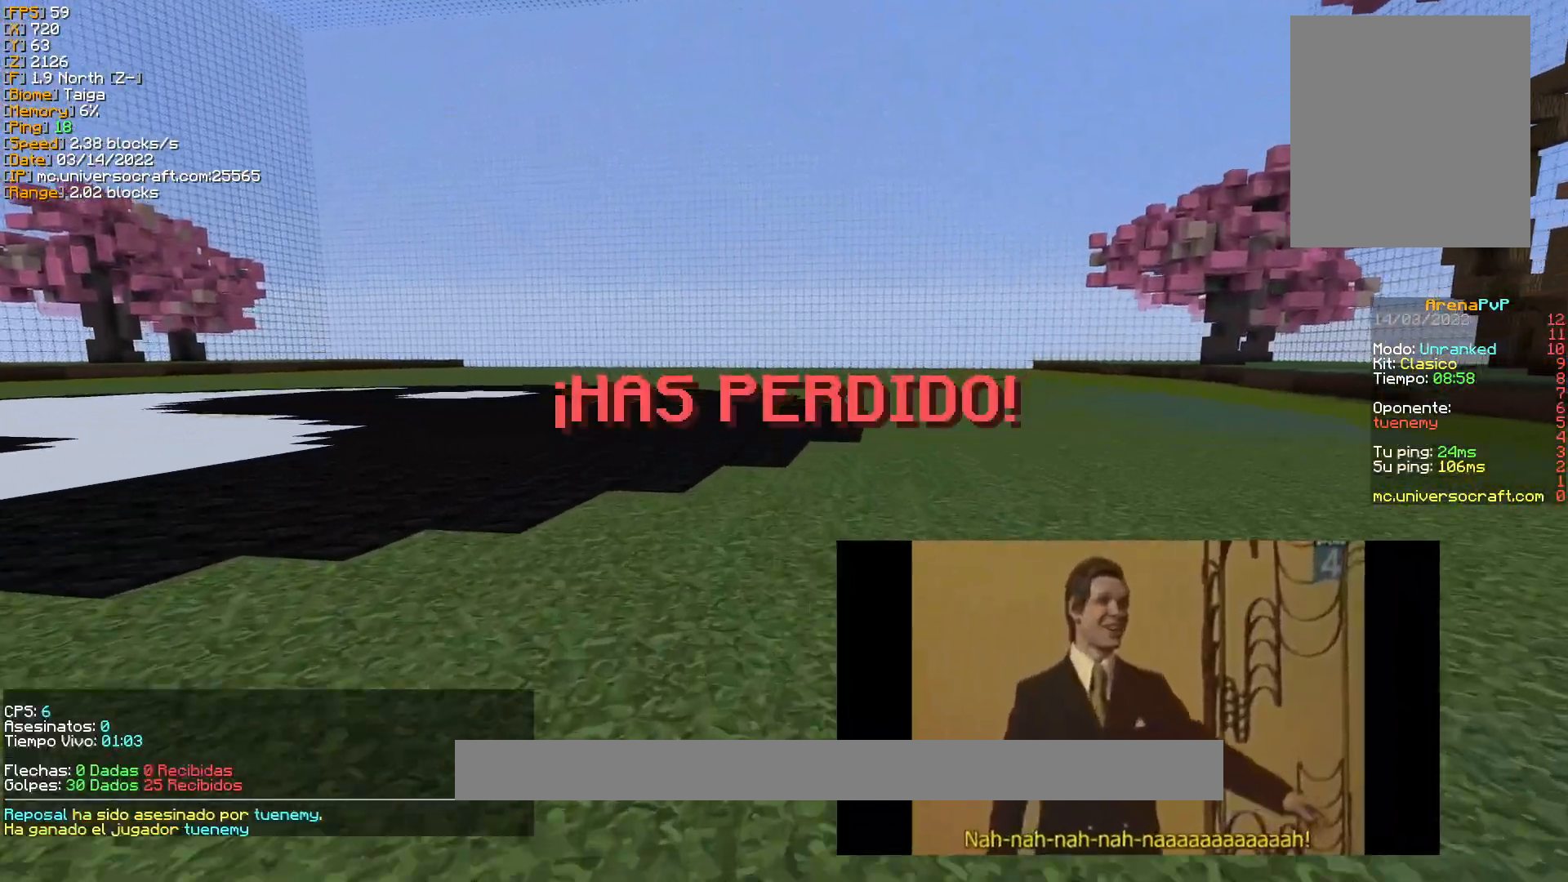
{"keys": [], "mouse": [], "events": []}